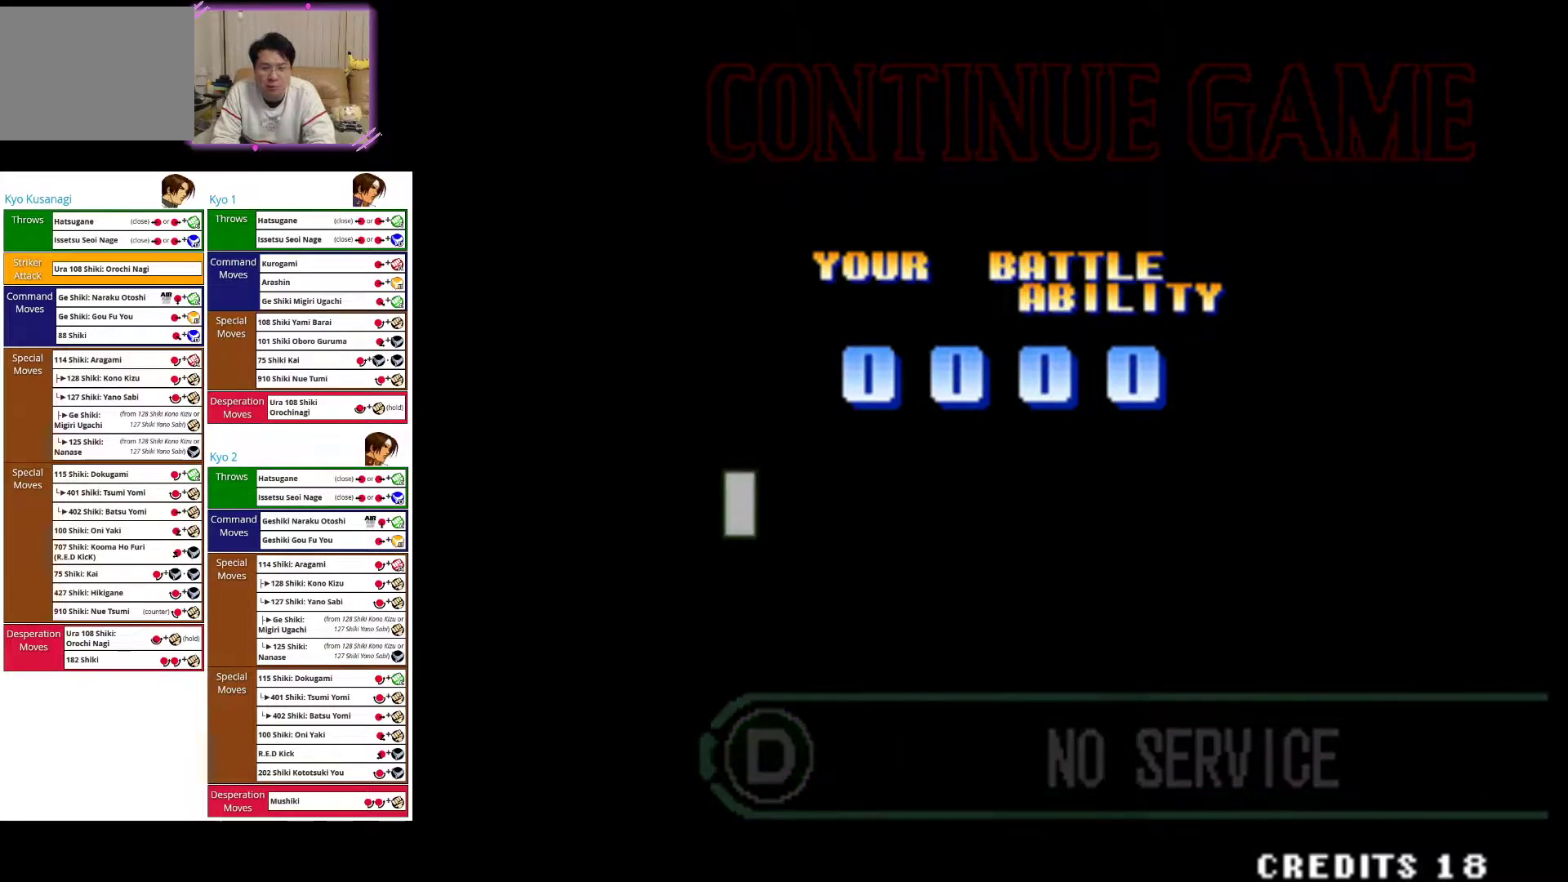
Gameplay with a controller (arcade stick); each line is a JSON object with the inputs held at the frame after it. "events" lists button and stick changes between this image and that frame as [ms after this image, input, new state], when the widget could be followed in between. Not read: L3 R3.
{"buttons": [], "left_stick": "center", "events": []}
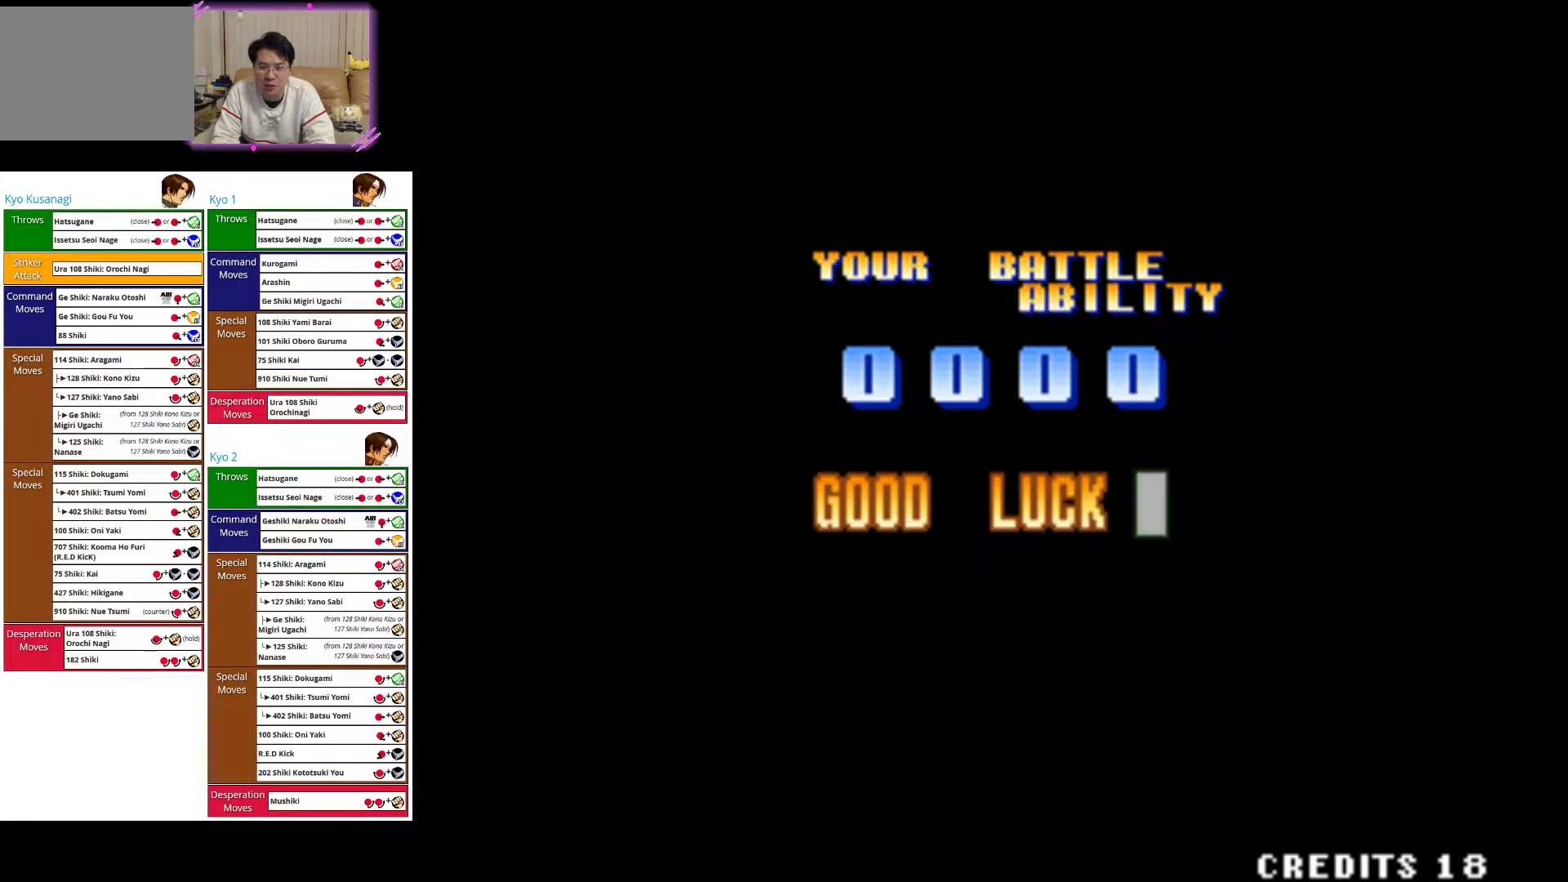
{"buttons": [], "left_stick": "center", "events": [[317, "SQUARE", "down"], [450, "SQUARE", "up"]]}
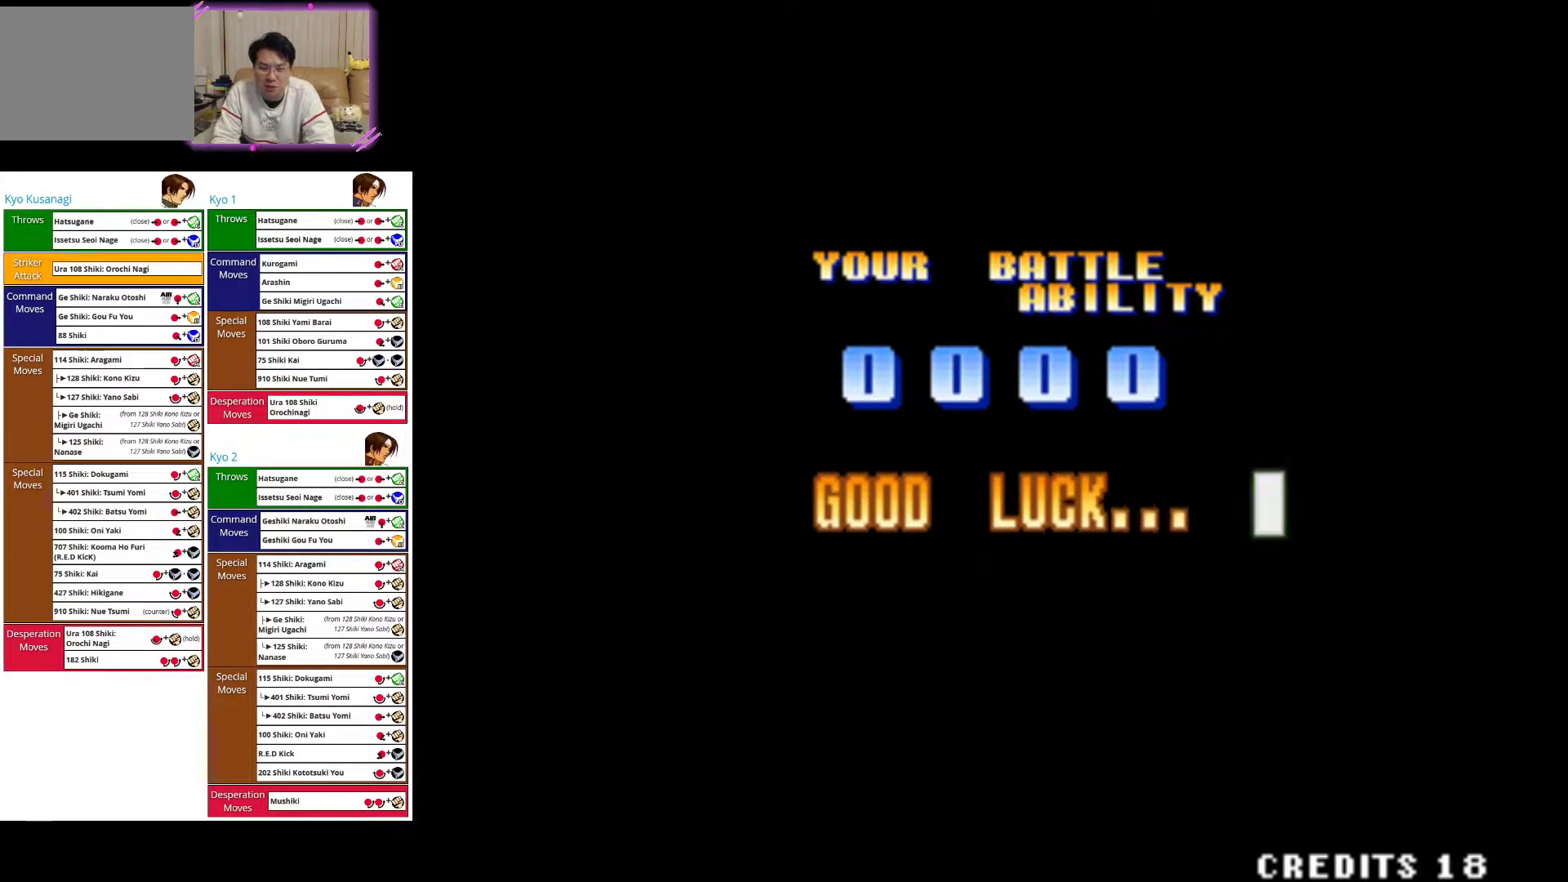
{"buttons": [], "left_stick": "center", "events": []}
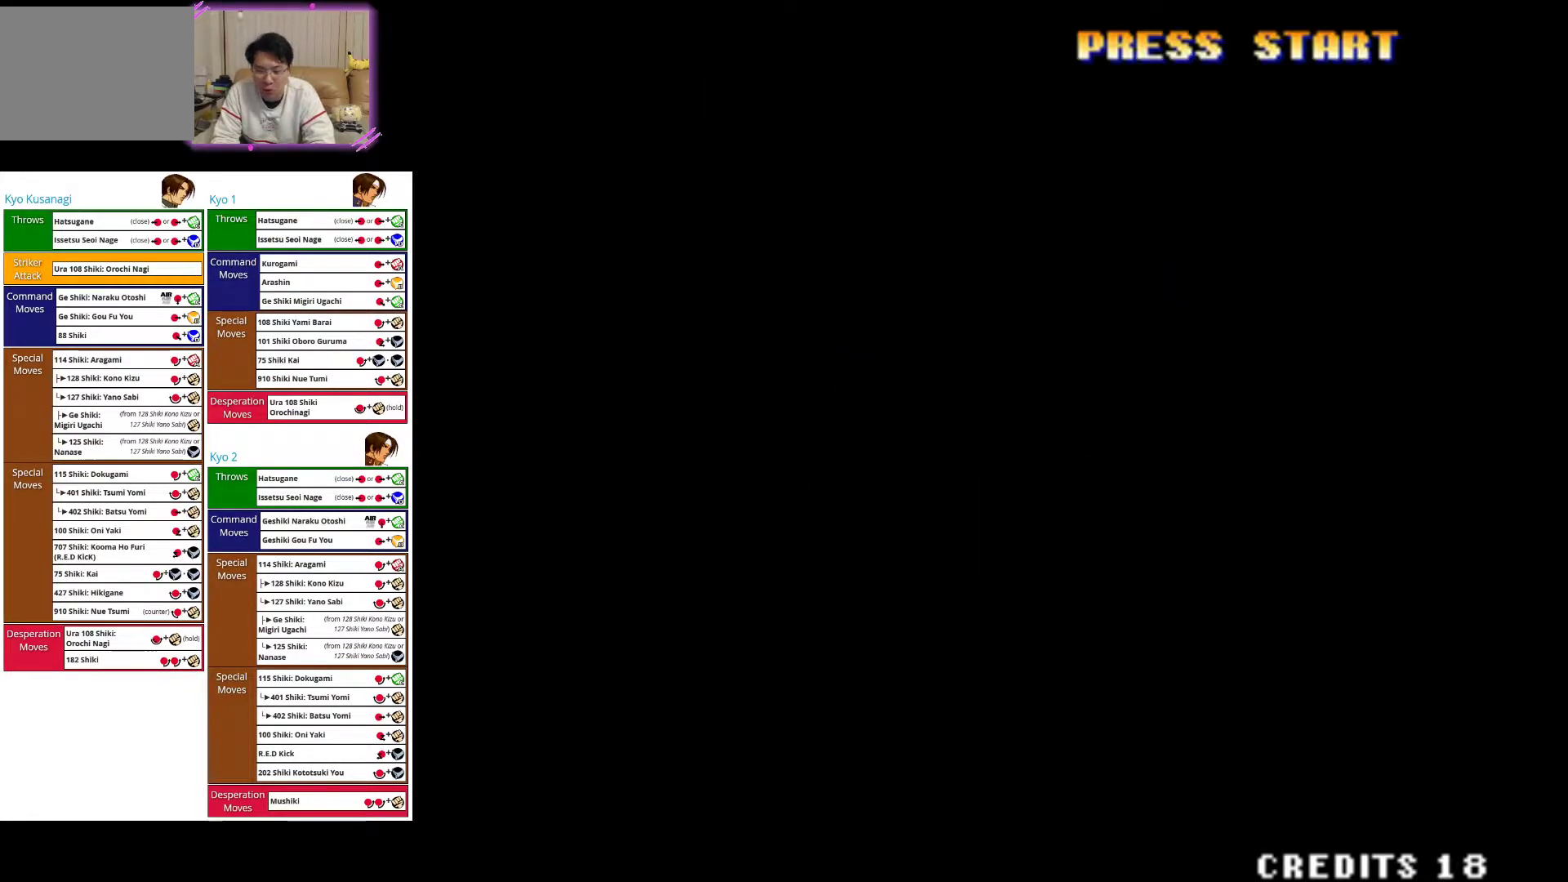
{"buttons": [], "left_stick": "center", "events": []}
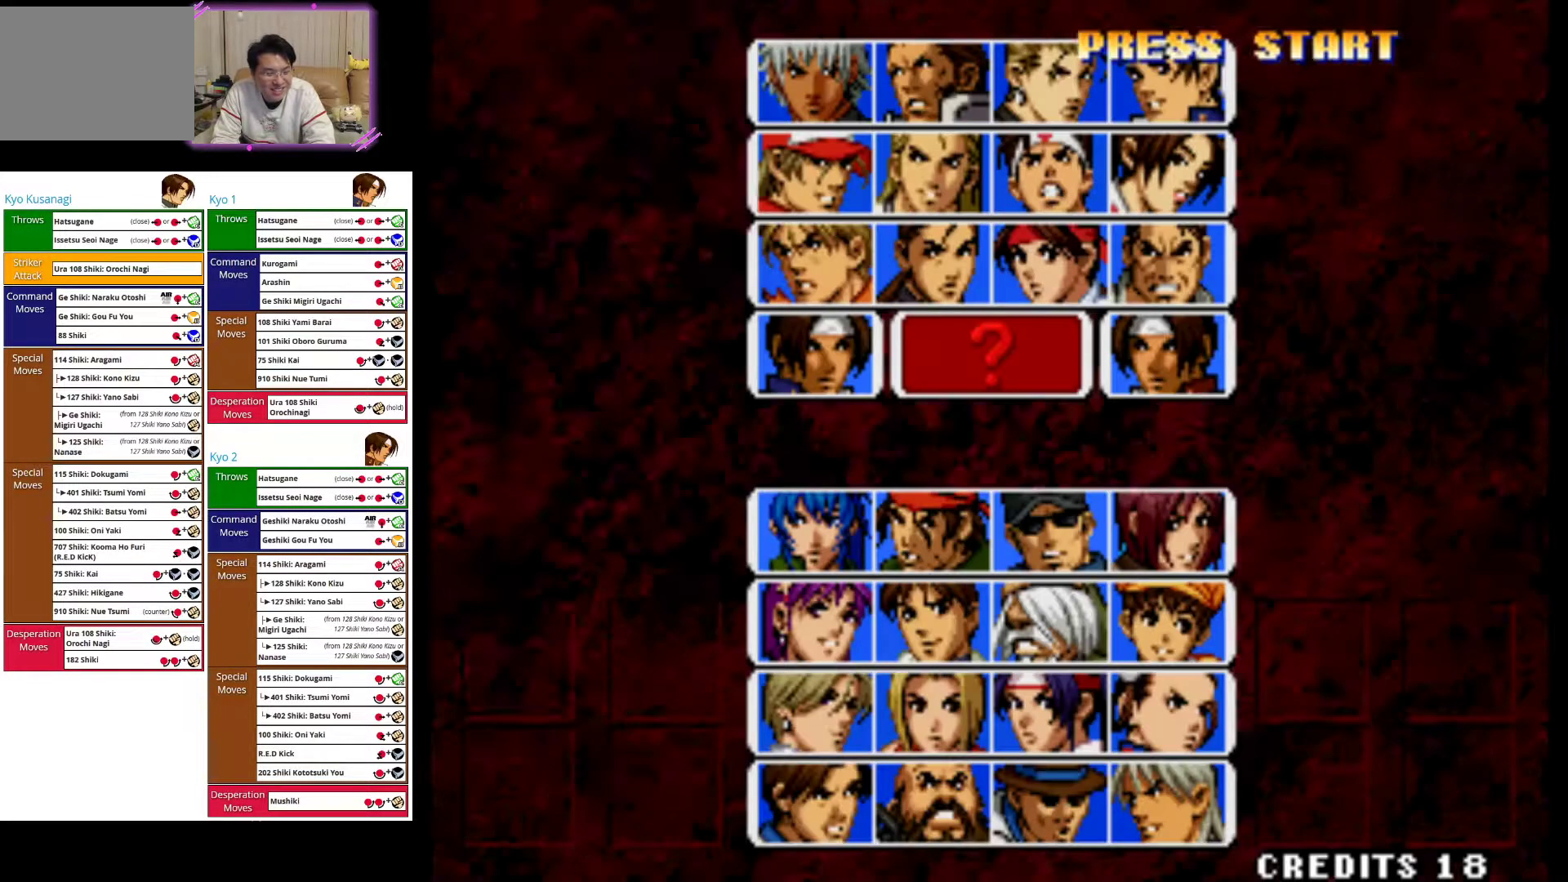
{"buttons": [], "left_stick": "center", "events": [[217, "left_stick", "down"], [300, "left_stick", "center"], [400, "left_stick", "down"], [500, "left_stick", "center"]]}
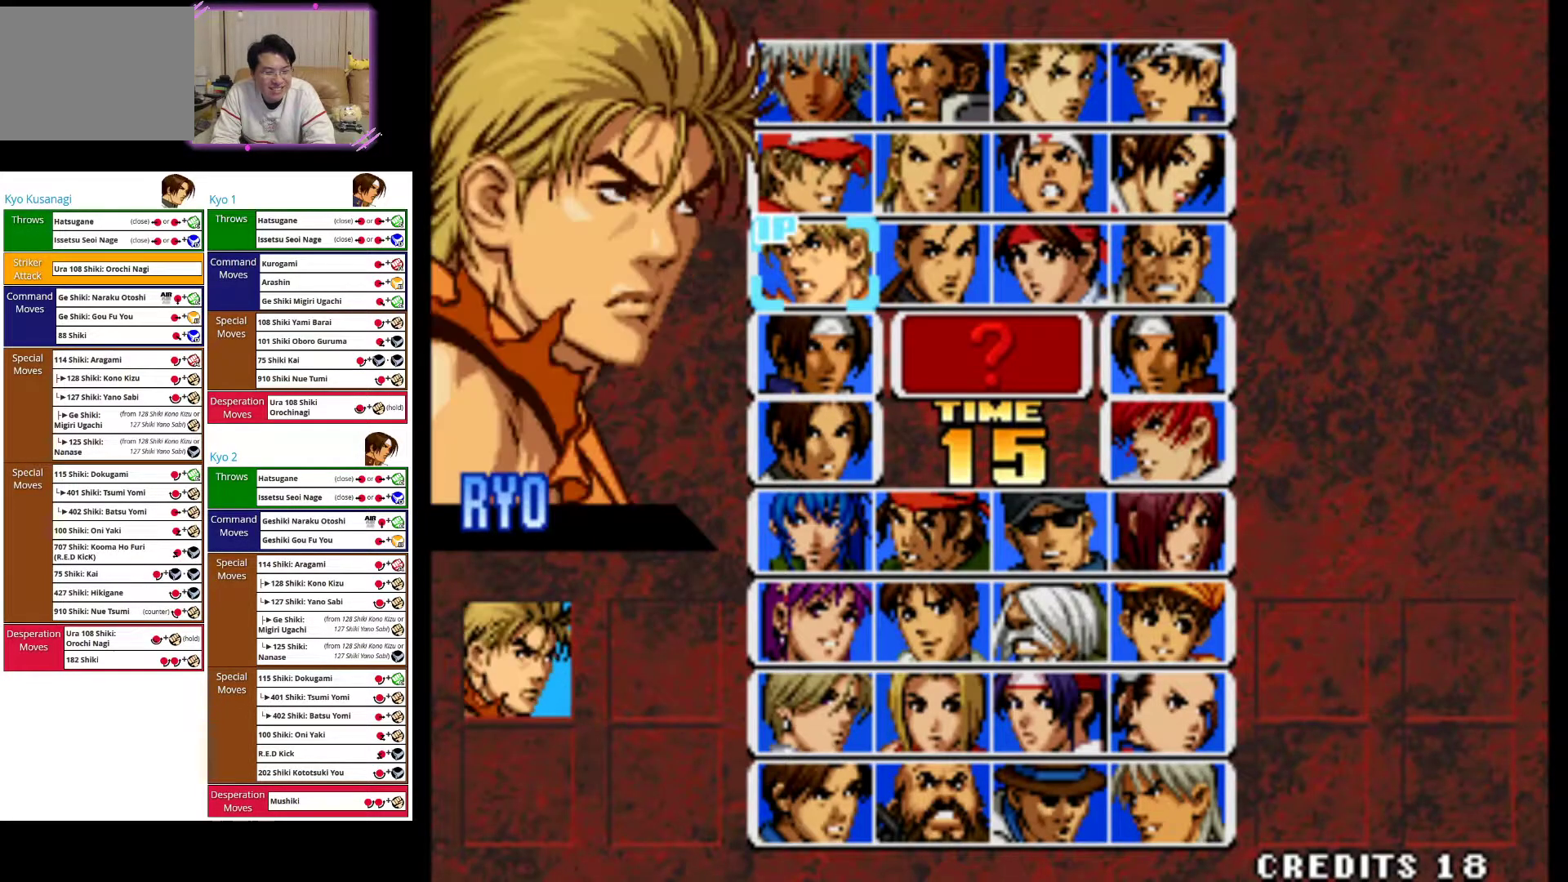
{"buttons": [], "left_stick": "down", "events": [[83, "left_stick", "down"], [167, "left_stick", "center"], [483, "left_stick", "down"]]}
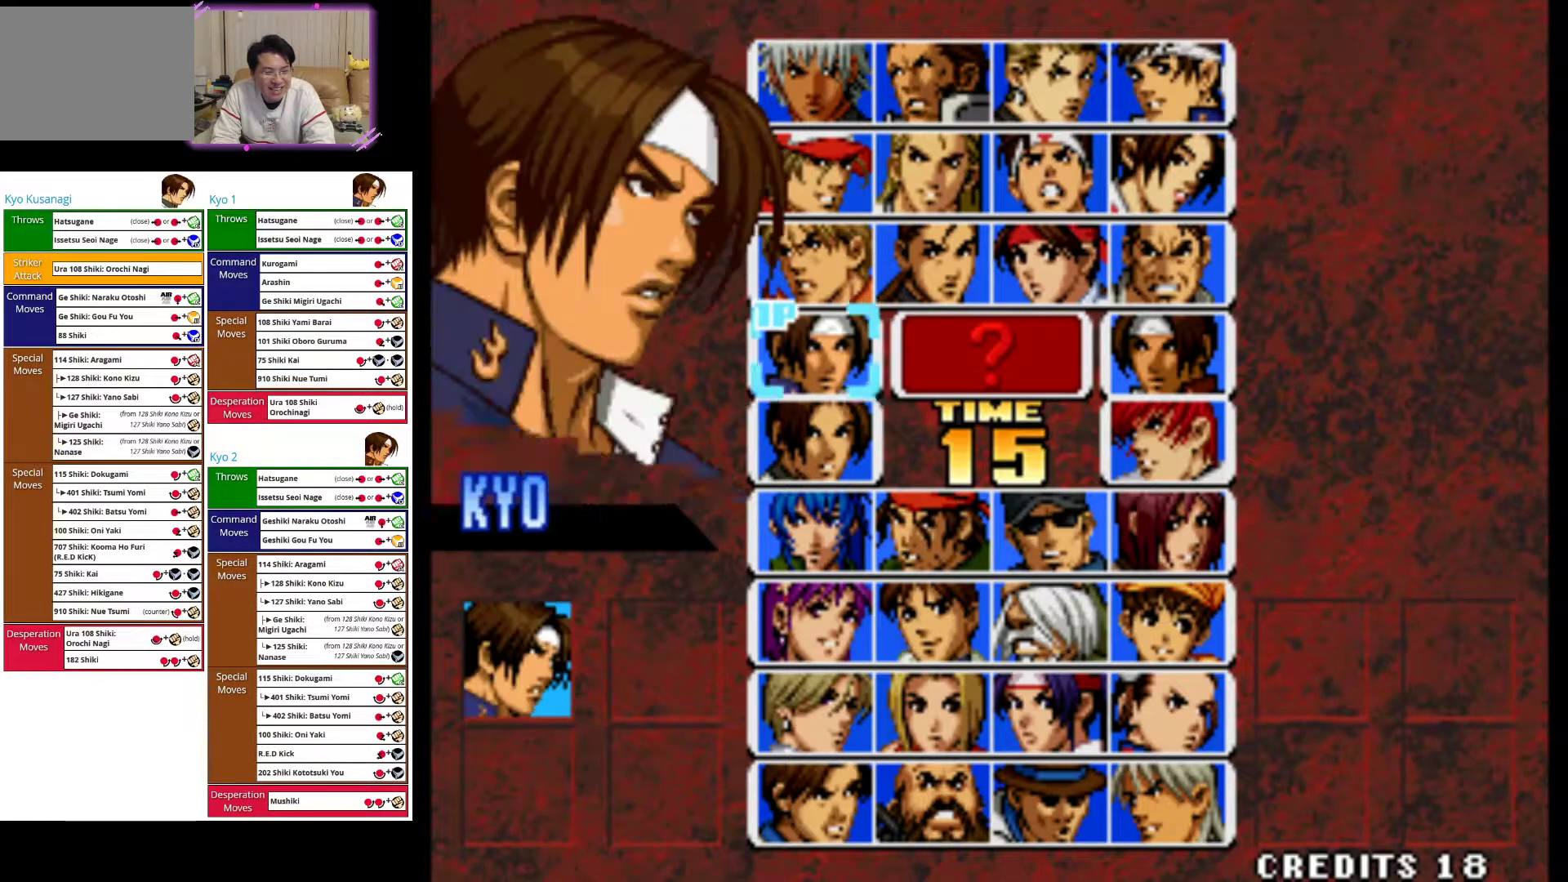
{"buttons": [], "left_stick": "center", "events": [[67, "left_stick", "center"], [250, "SQUARE", "down"], [350, "SQUARE", "up"]]}
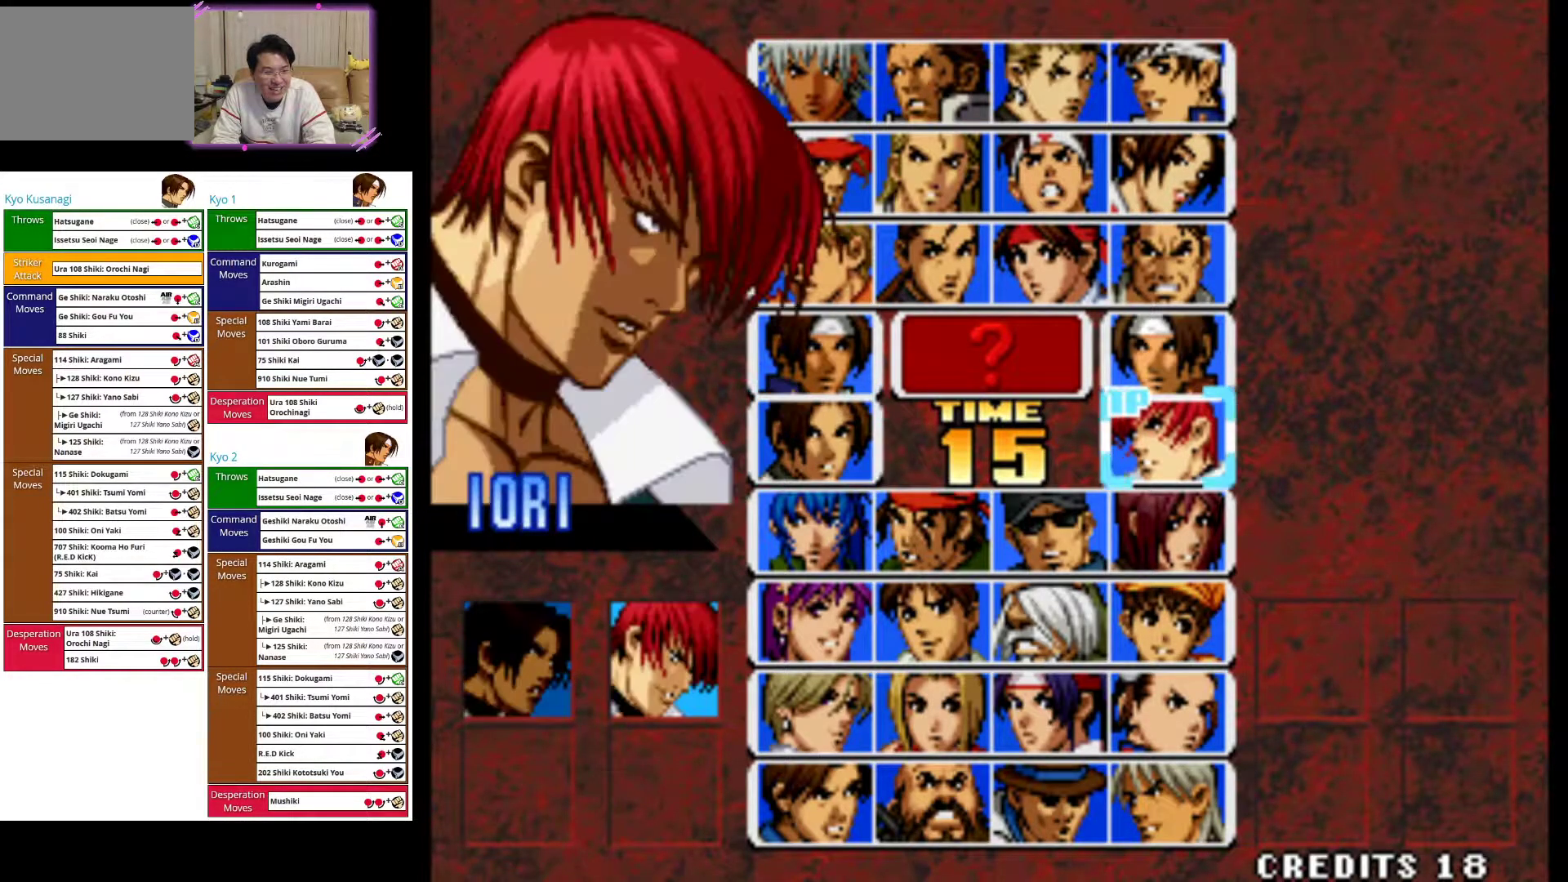
{"buttons": [], "left_stick": "center", "events": [[167, "left_stick", "up"], [267, "left_stick", "center"], [383, "left_stick", "left"], [483, "left_stick", "center"]]}
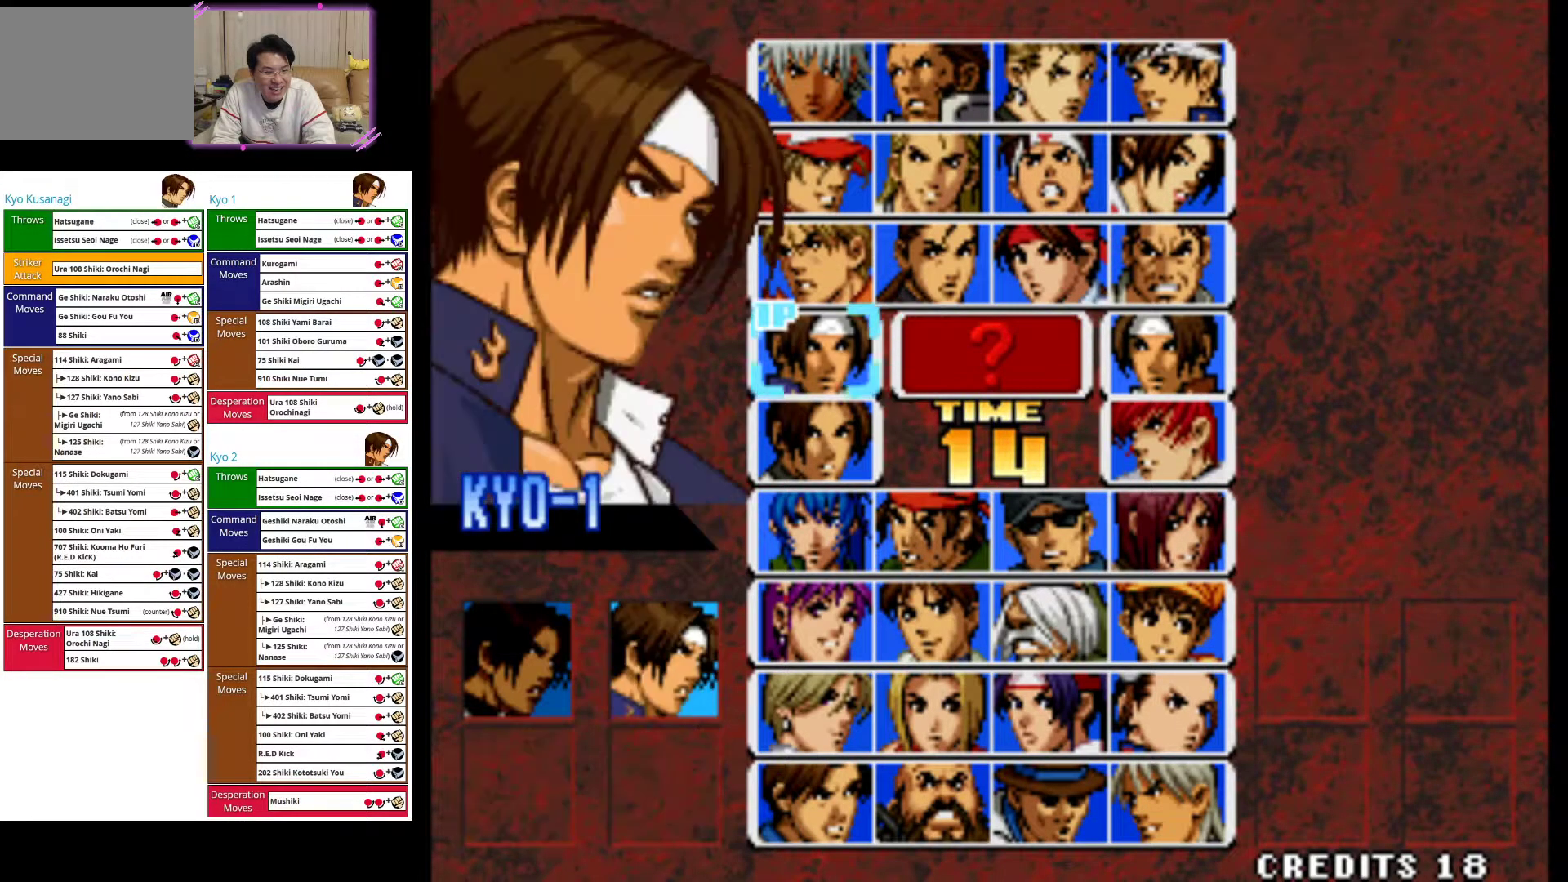
{"buttons": [], "left_stick": "center", "events": [[300, "SQUARE", "down"], [417, "SQUARE", "up"]]}
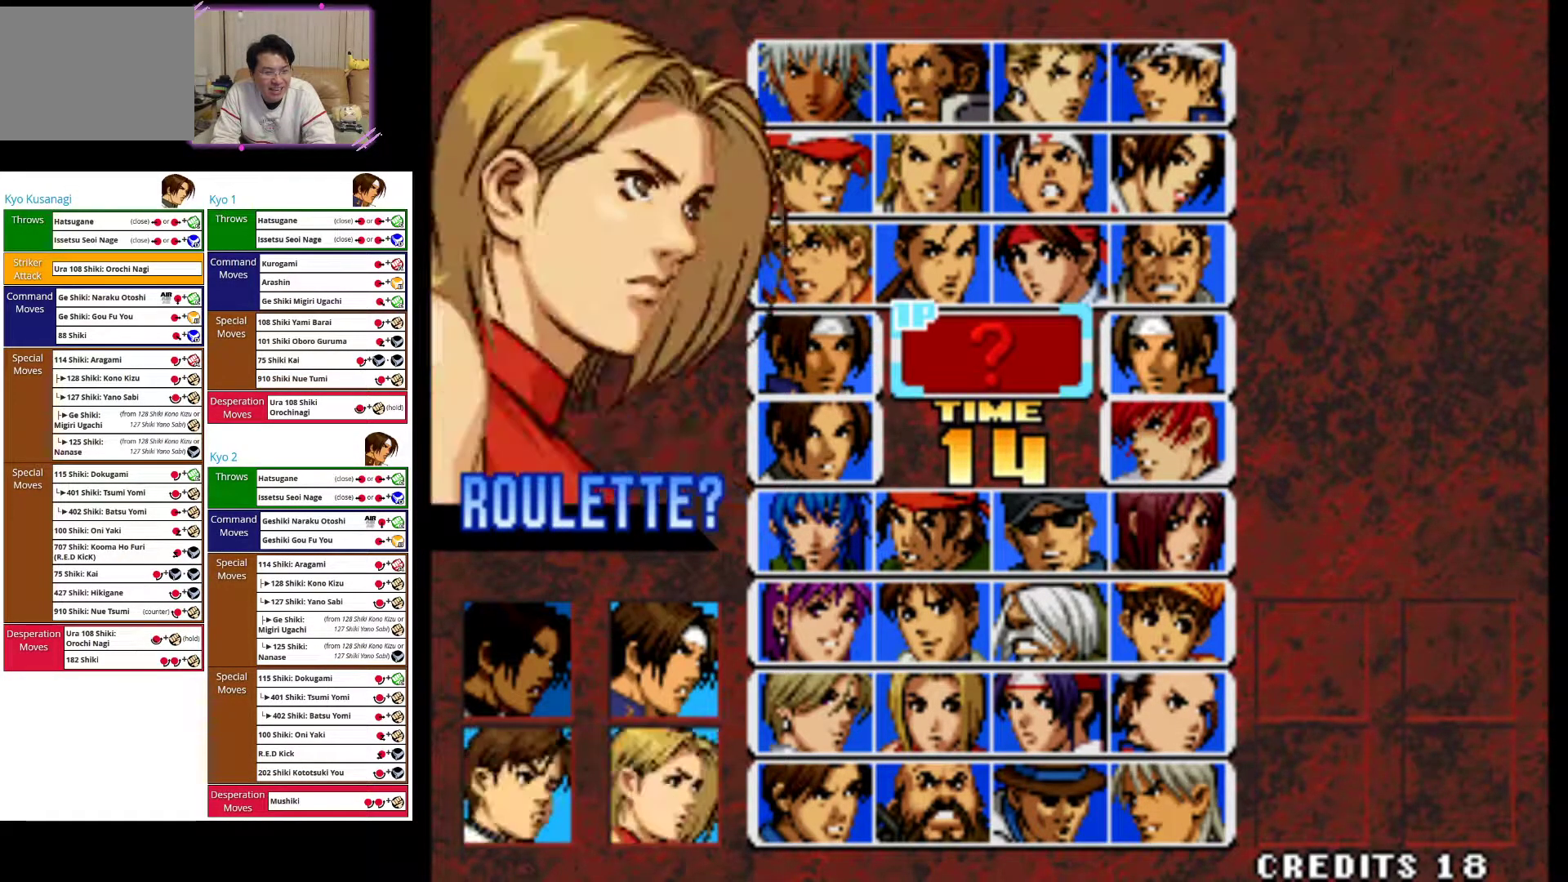
{"buttons": ["SQUARE"], "left_stick": "center", "events": [[217, "left_stick", "right"], [317, "left_stick", "center"], [483, "SQUARE", "down"]]}
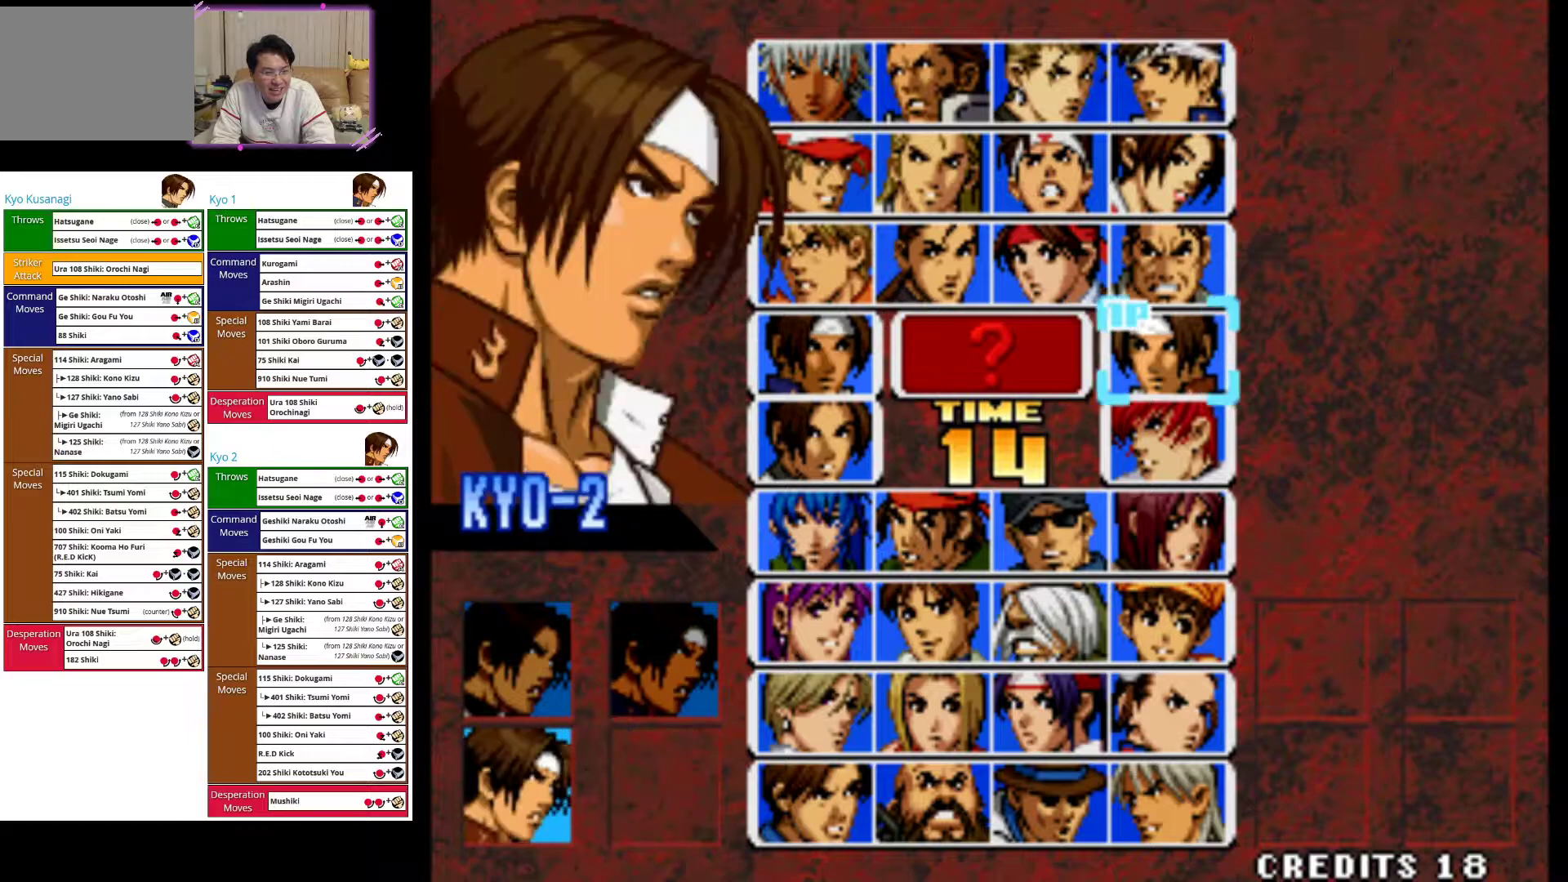
{"buttons": [], "left_stick": "center", "events": [[117, "SQUARE", "up"]]}
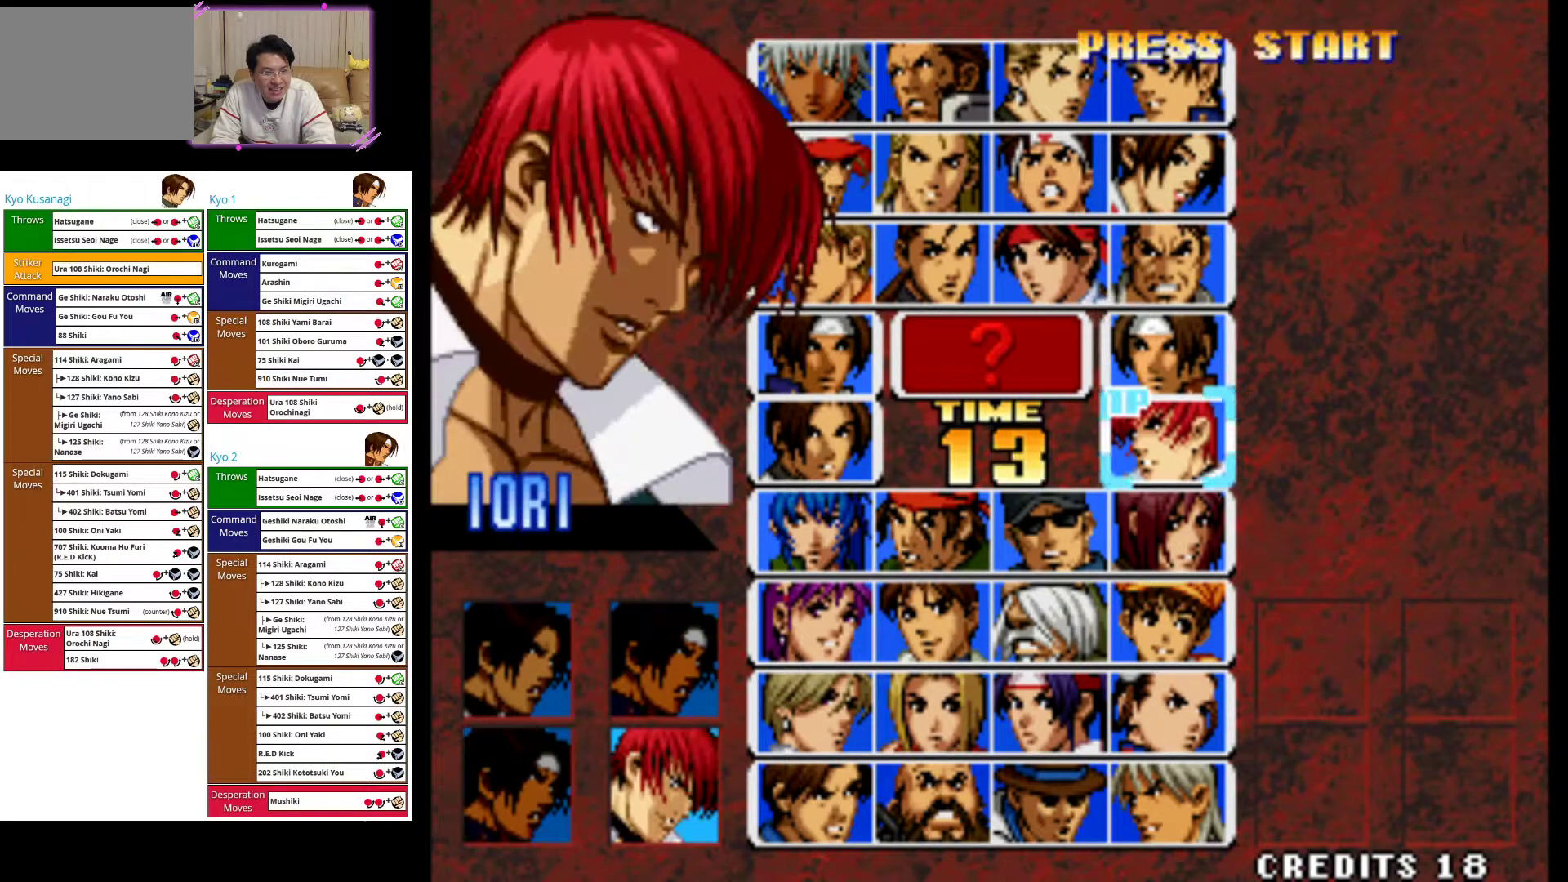
{"buttons": [], "left_stick": "center", "events": []}
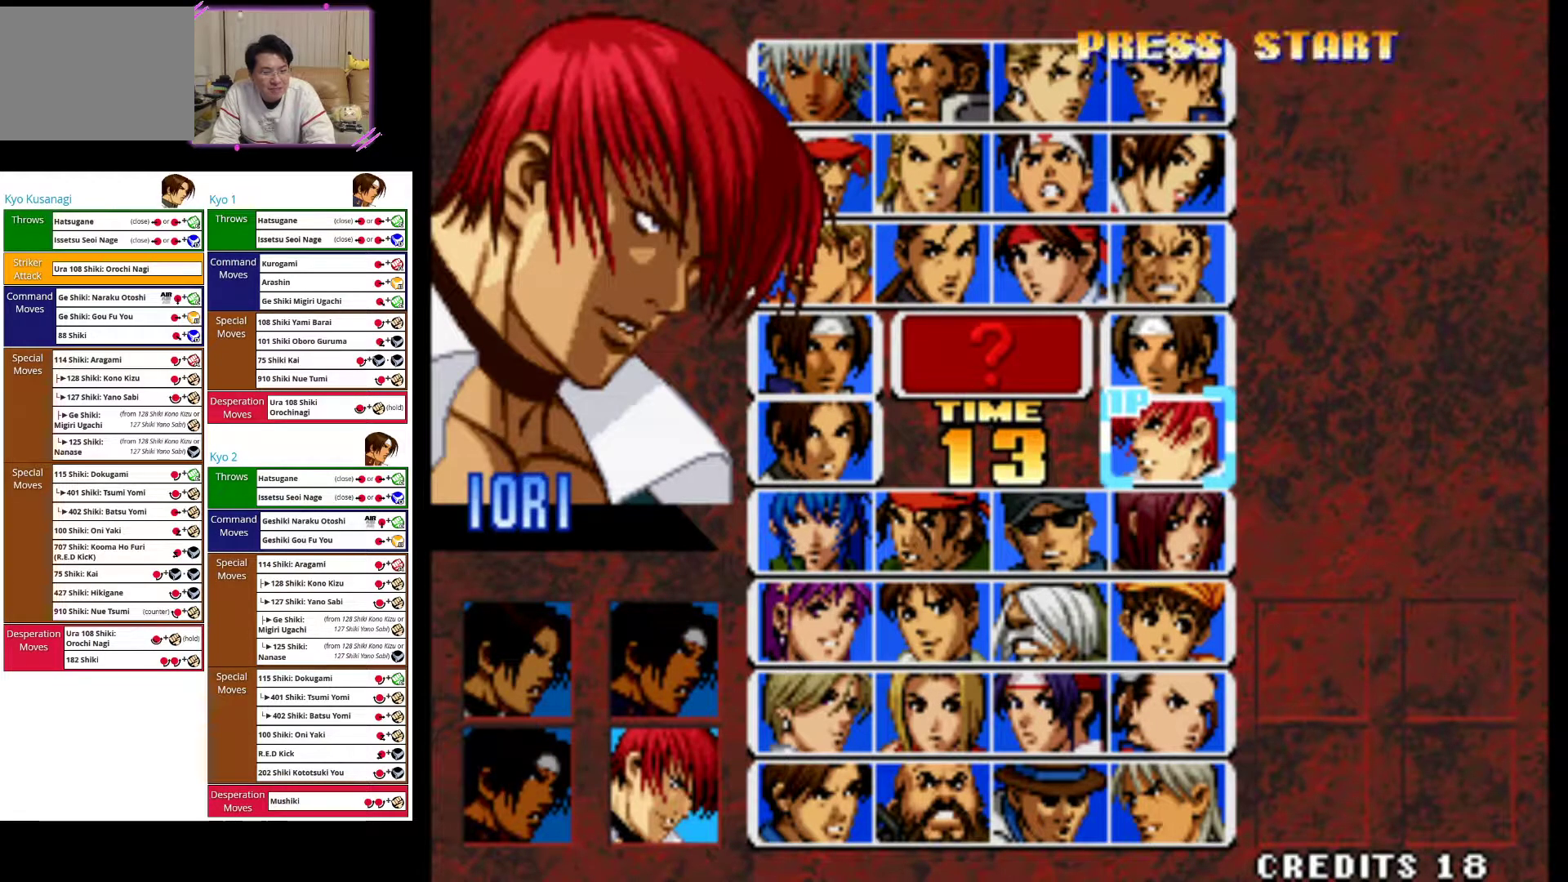
{"buttons": [], "left_stick": "center", "events": [[33, "left_stick", "left"], [150, "left_stick", "center"], [400, "left_stick", "right"], [500, "left_stick", "center"]]}
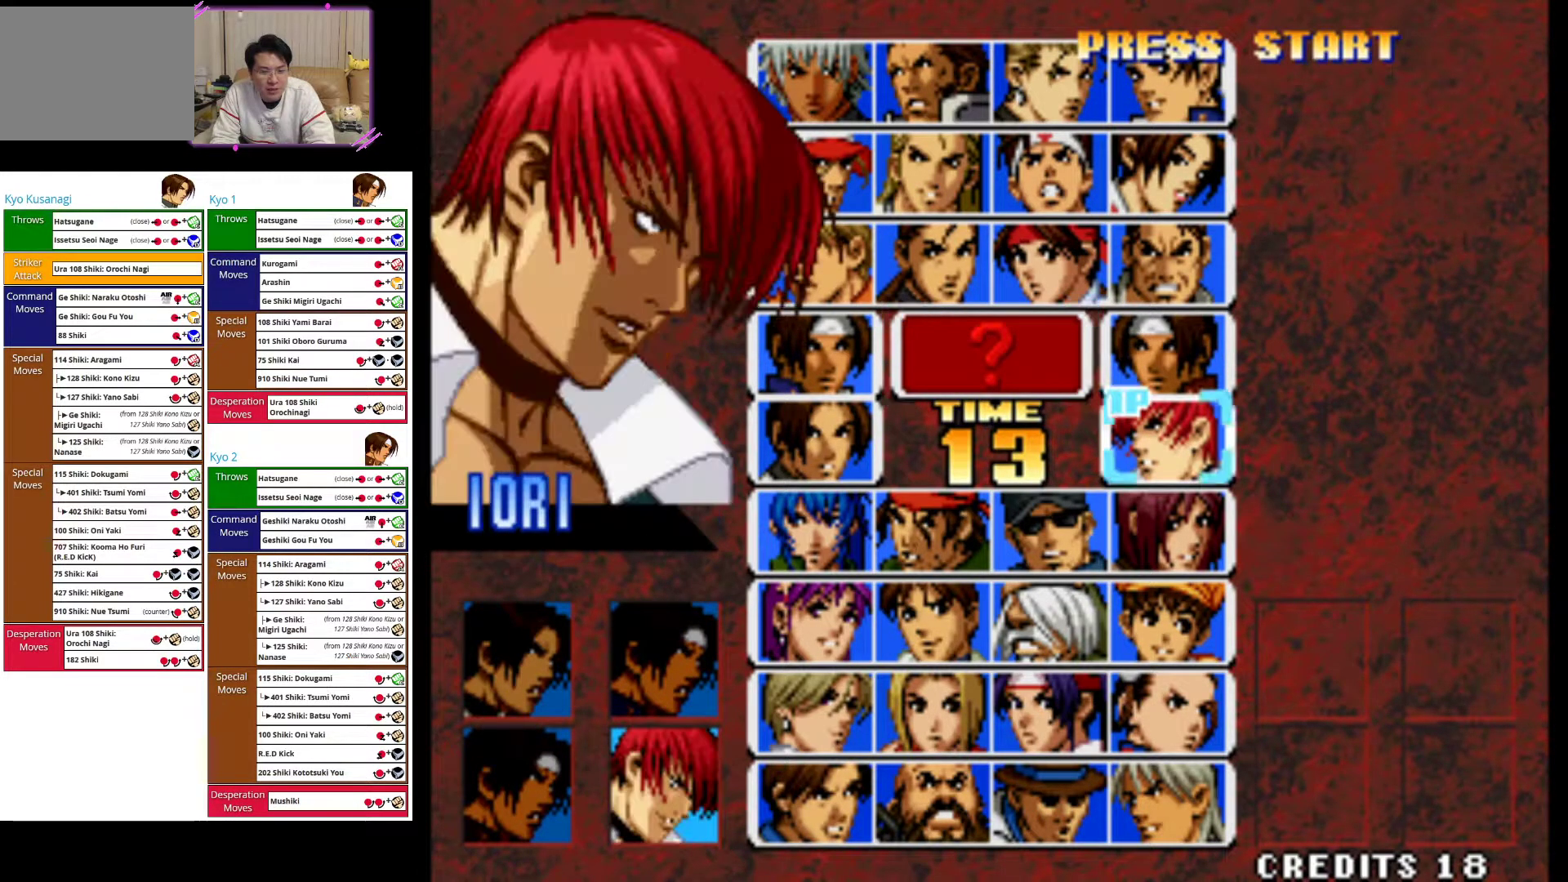
{"buttons": [], "left_stick": "center", "events": []}
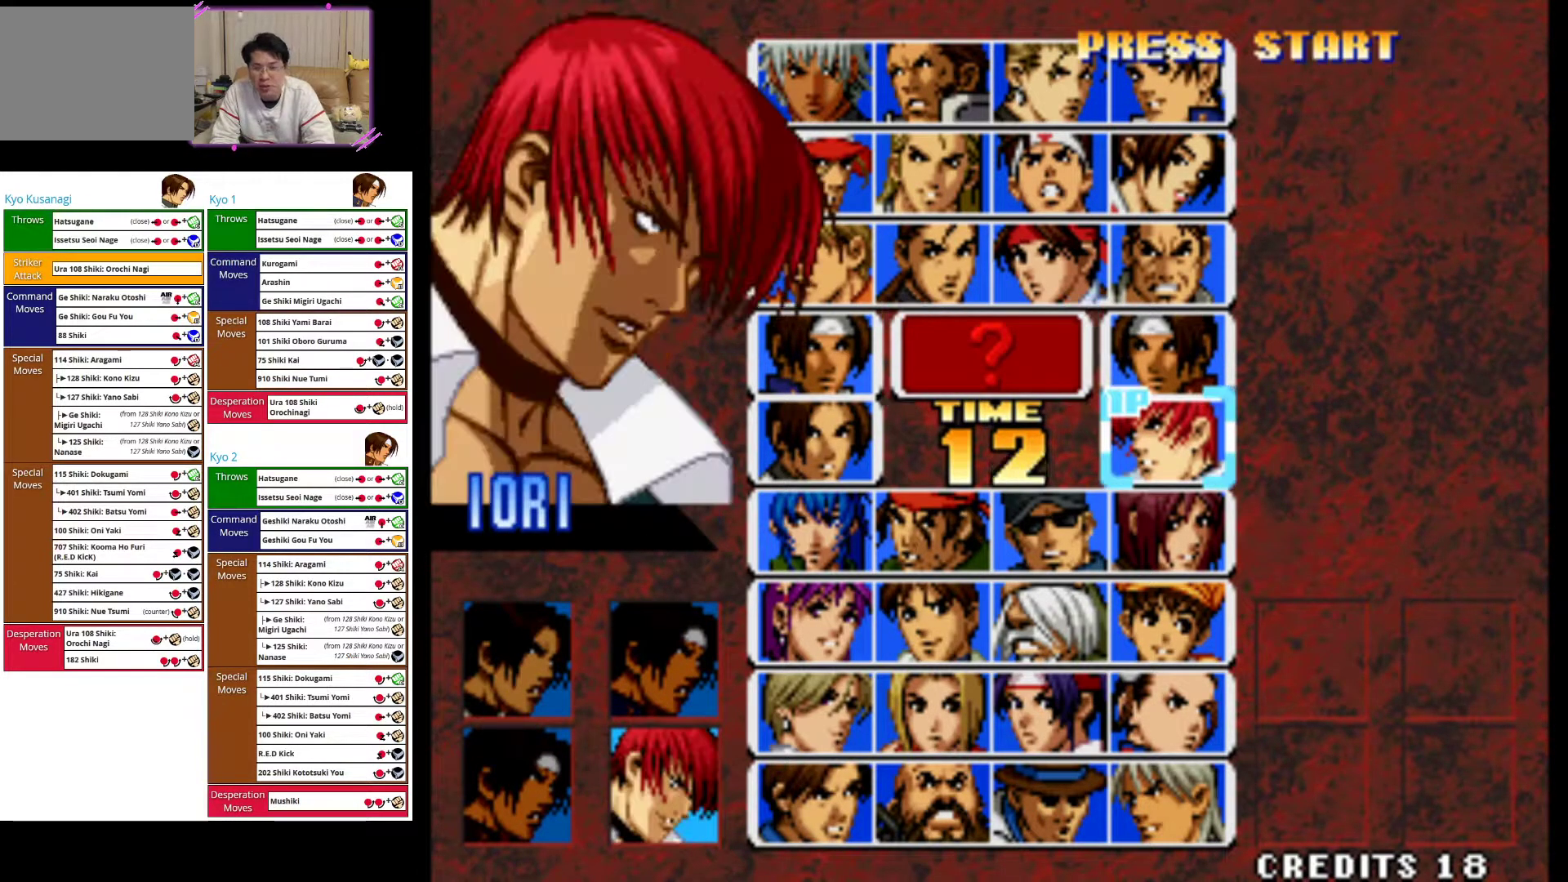
{"buttons": [], "left_stick": "center", "events": [[150, "left_stick", "up"], [267, "left_stick", "center"]]}
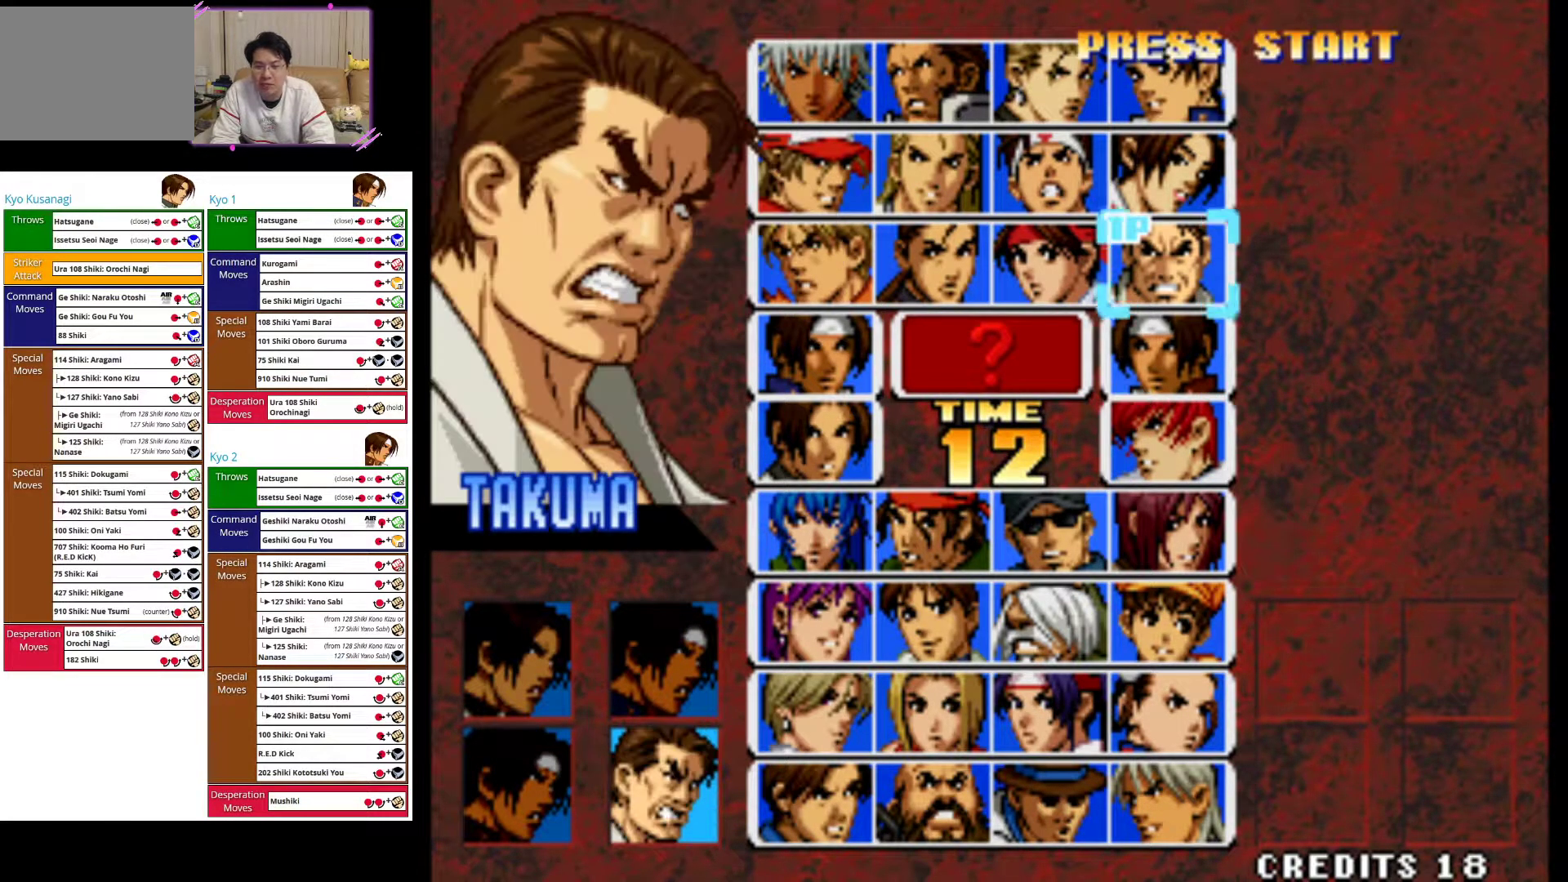
{"buttons": [], "left_stick": "center", "events": [[17, "left_stick", "left"], [117, "left_stick", "center"], [367, "left_stick", "down"], [417, "left_stick", "center"]]}
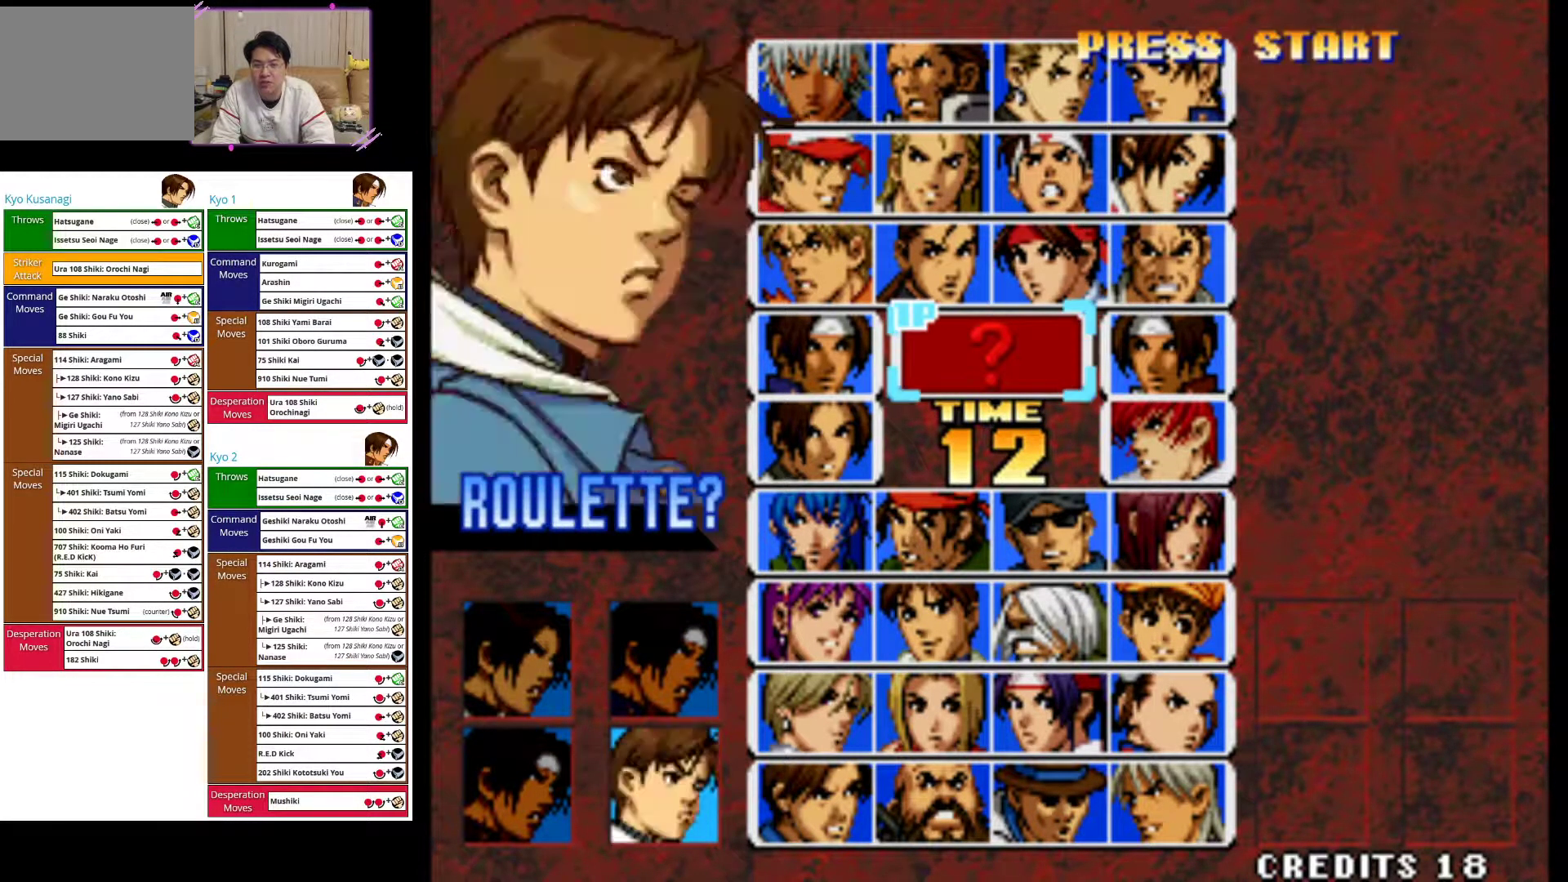
{"buttons": [], "left_stick": "center", "events": []}
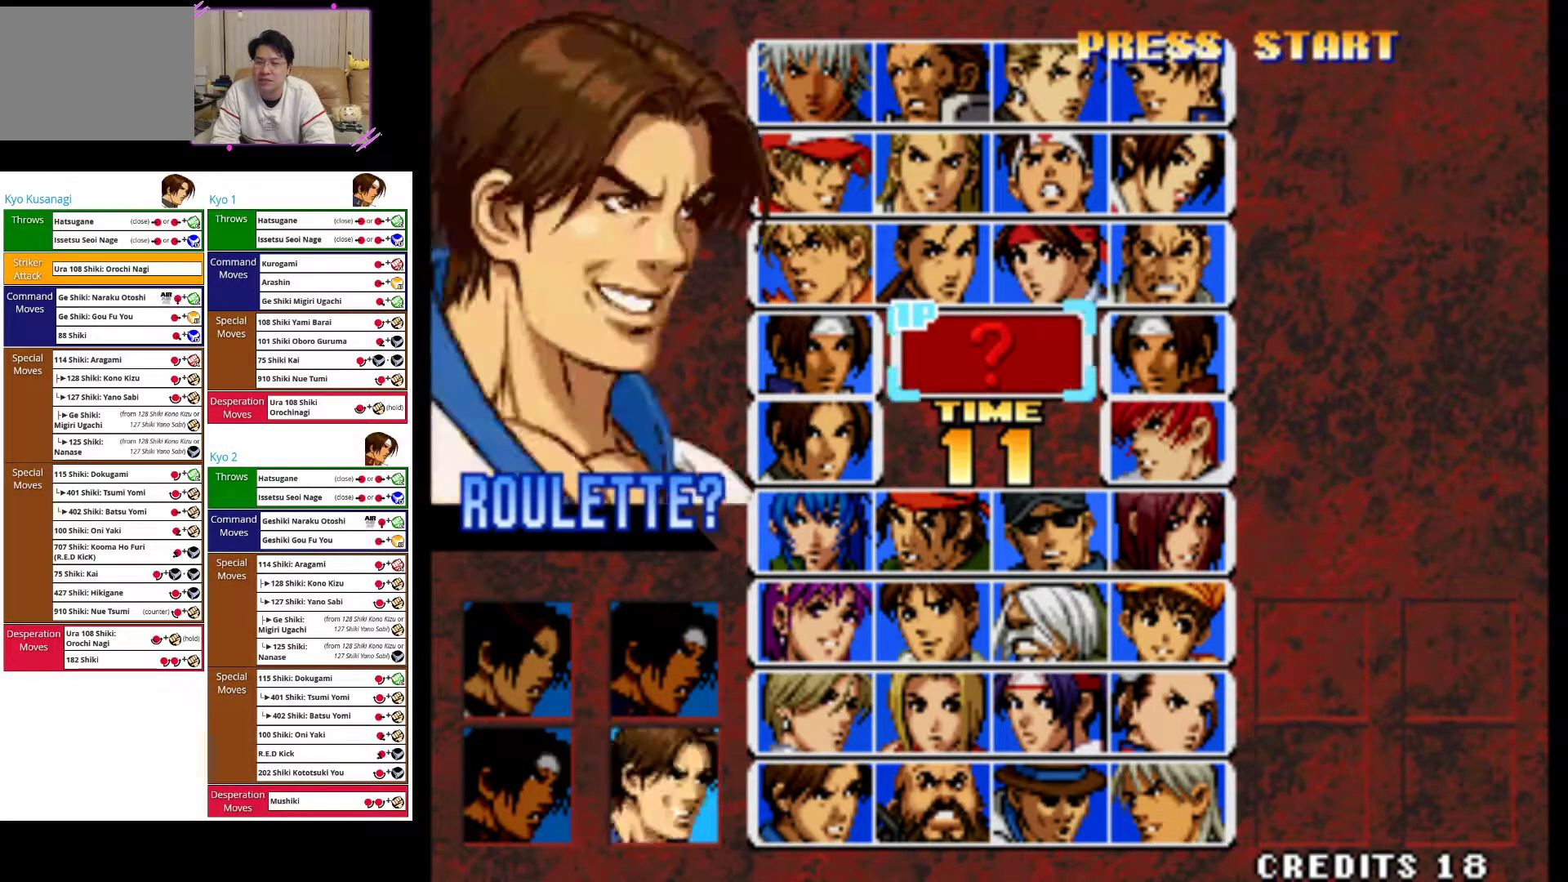
{"buttons": [], "left_stick": "center", "events": []}
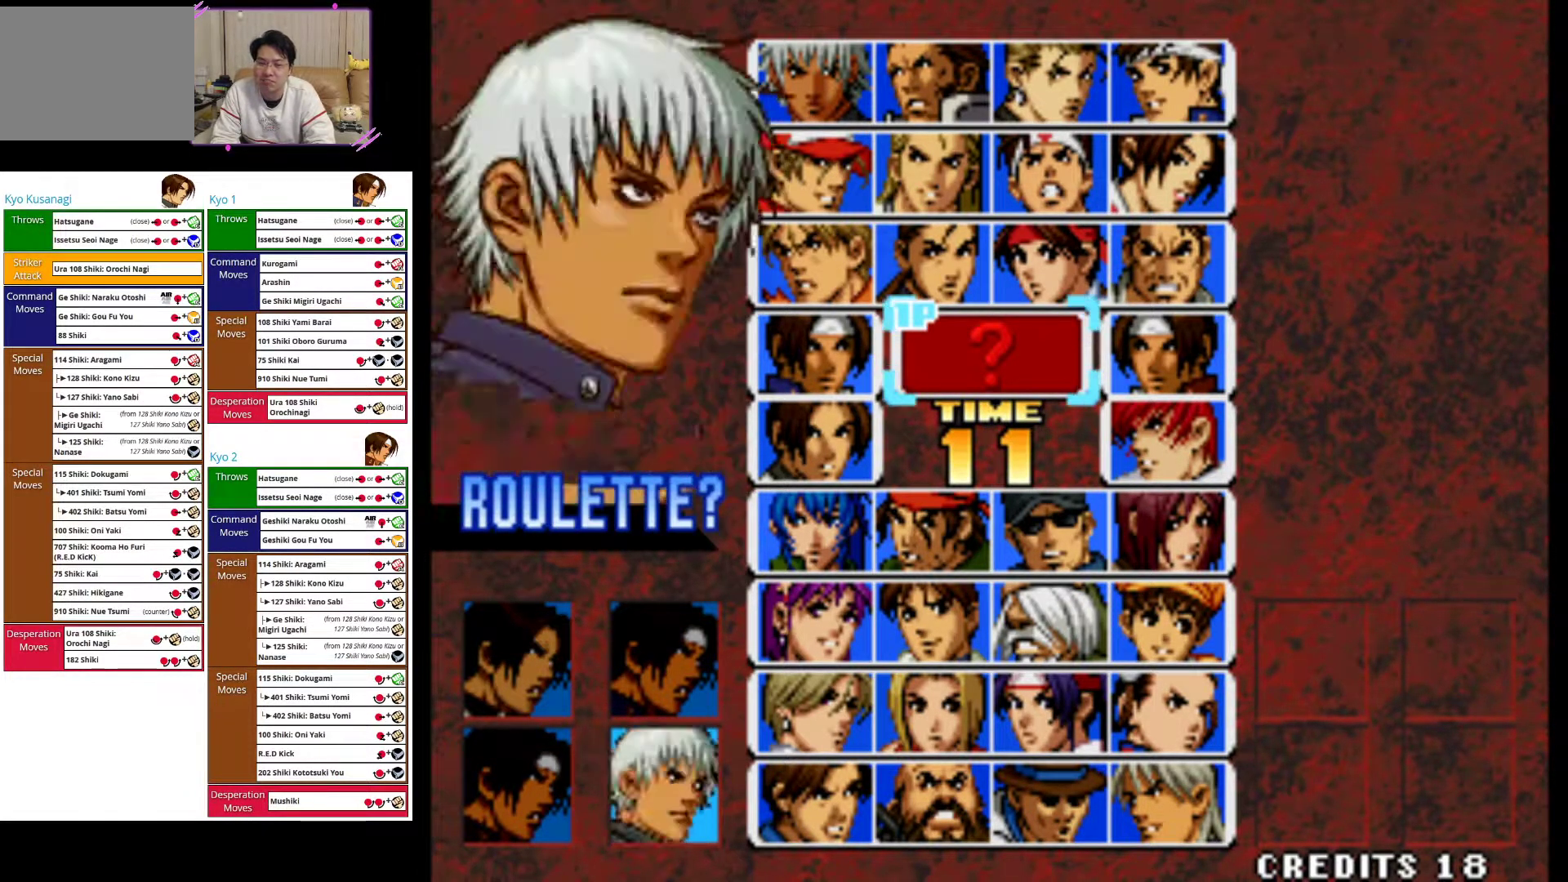
{"buttons": [], "left_stick": "center", "events": [[167, "SQUARE", "down"], [300, "SQUARE", "up"]]}
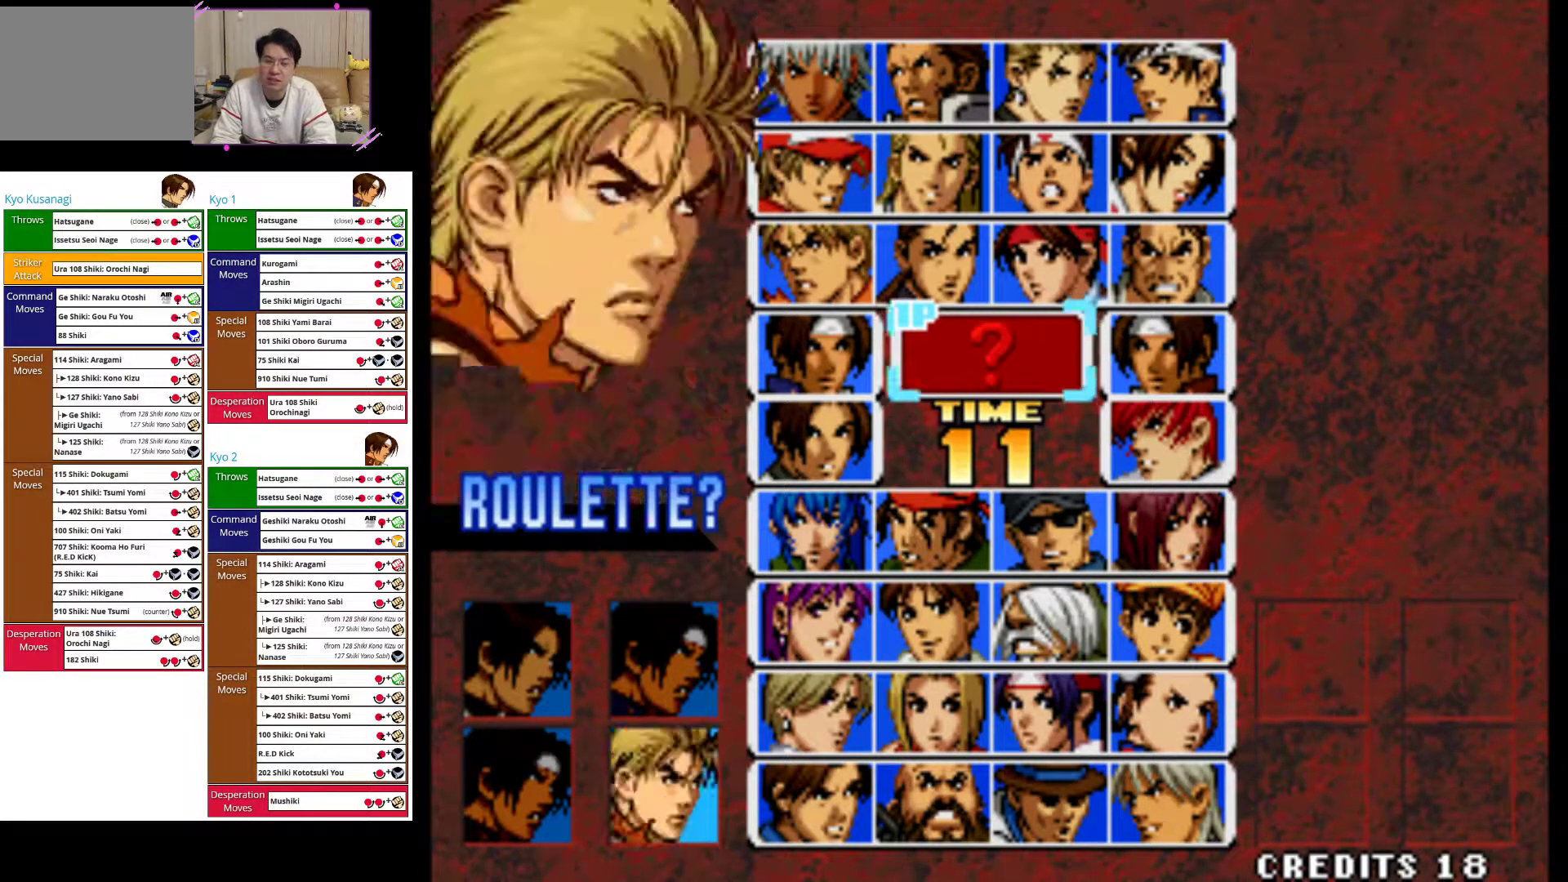
{"buttons": [], "left_stick": "center", "events": []}
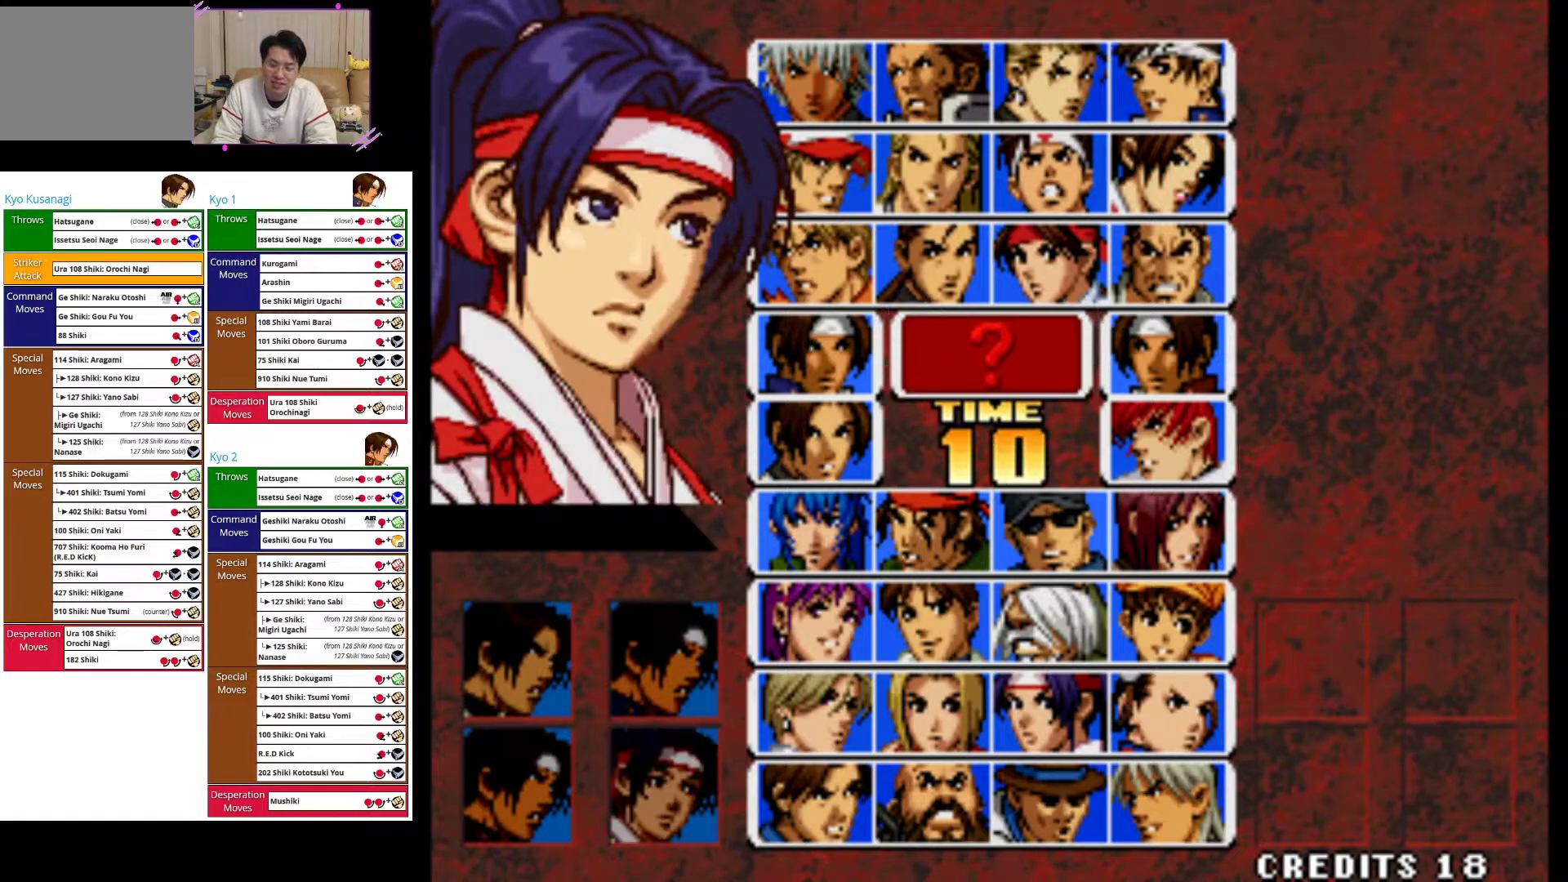
{"buttons": [], "left_stick": "center", "events": []}
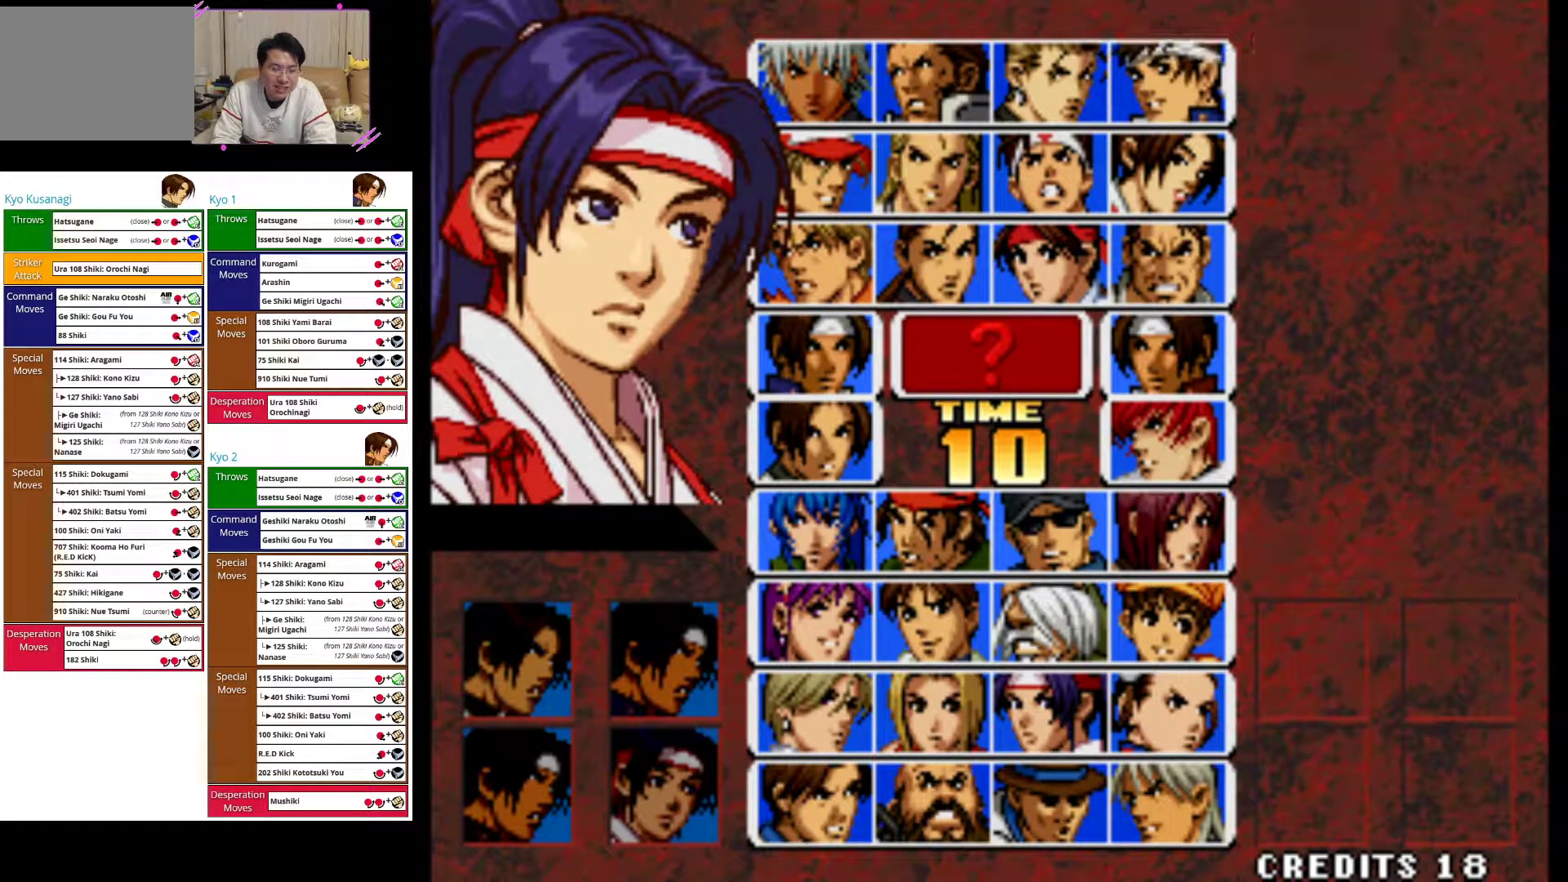
{"buttons": [], "left_stick": "center", "events": []}
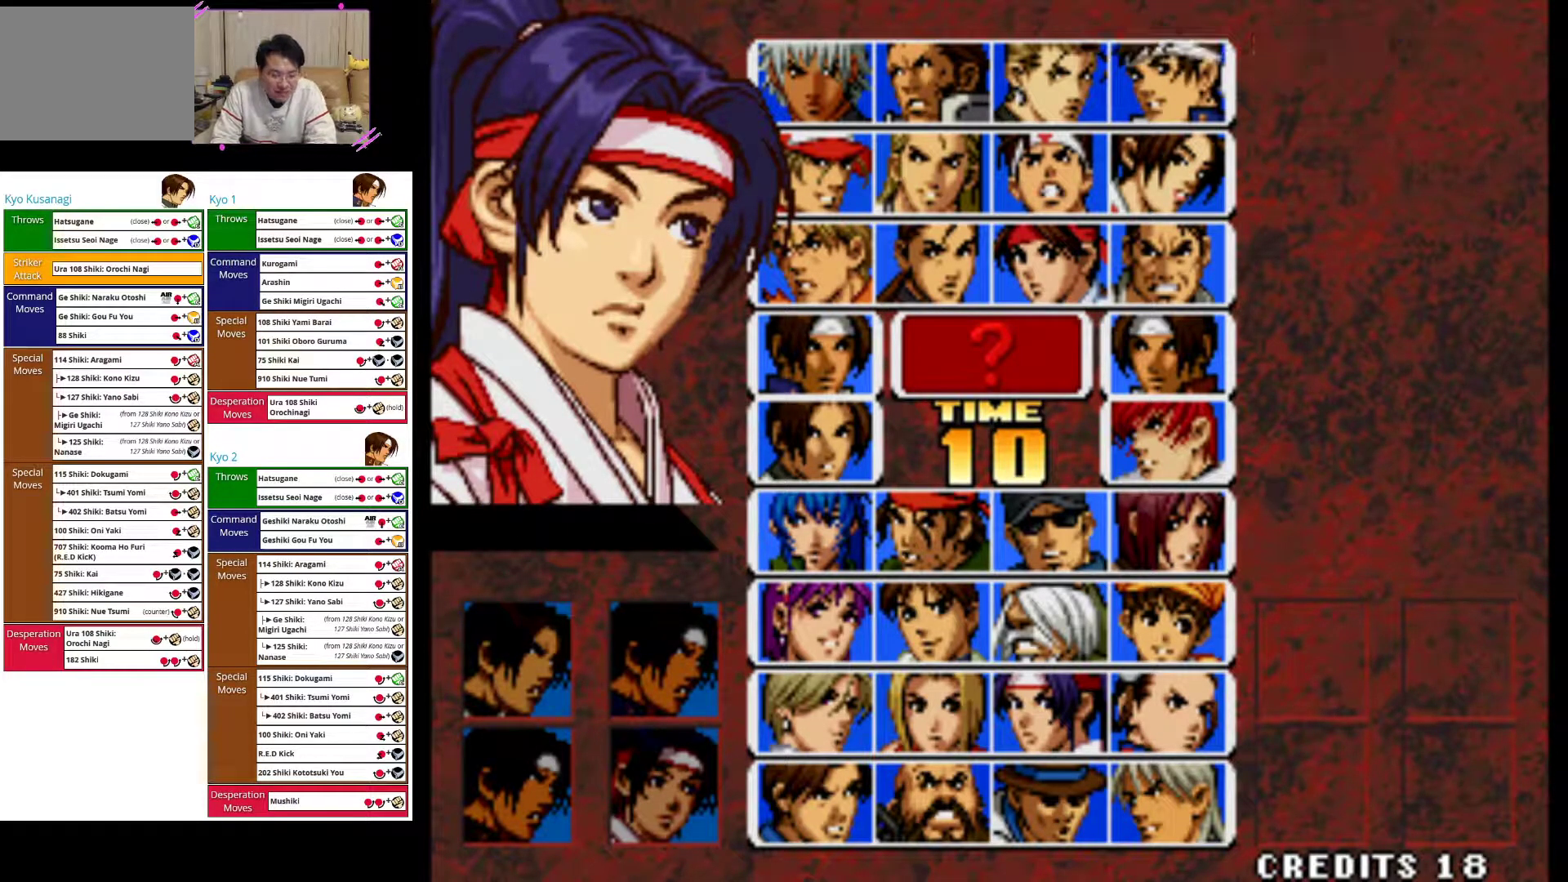
{"buttons": [], "left_stick": "center", "events": []}
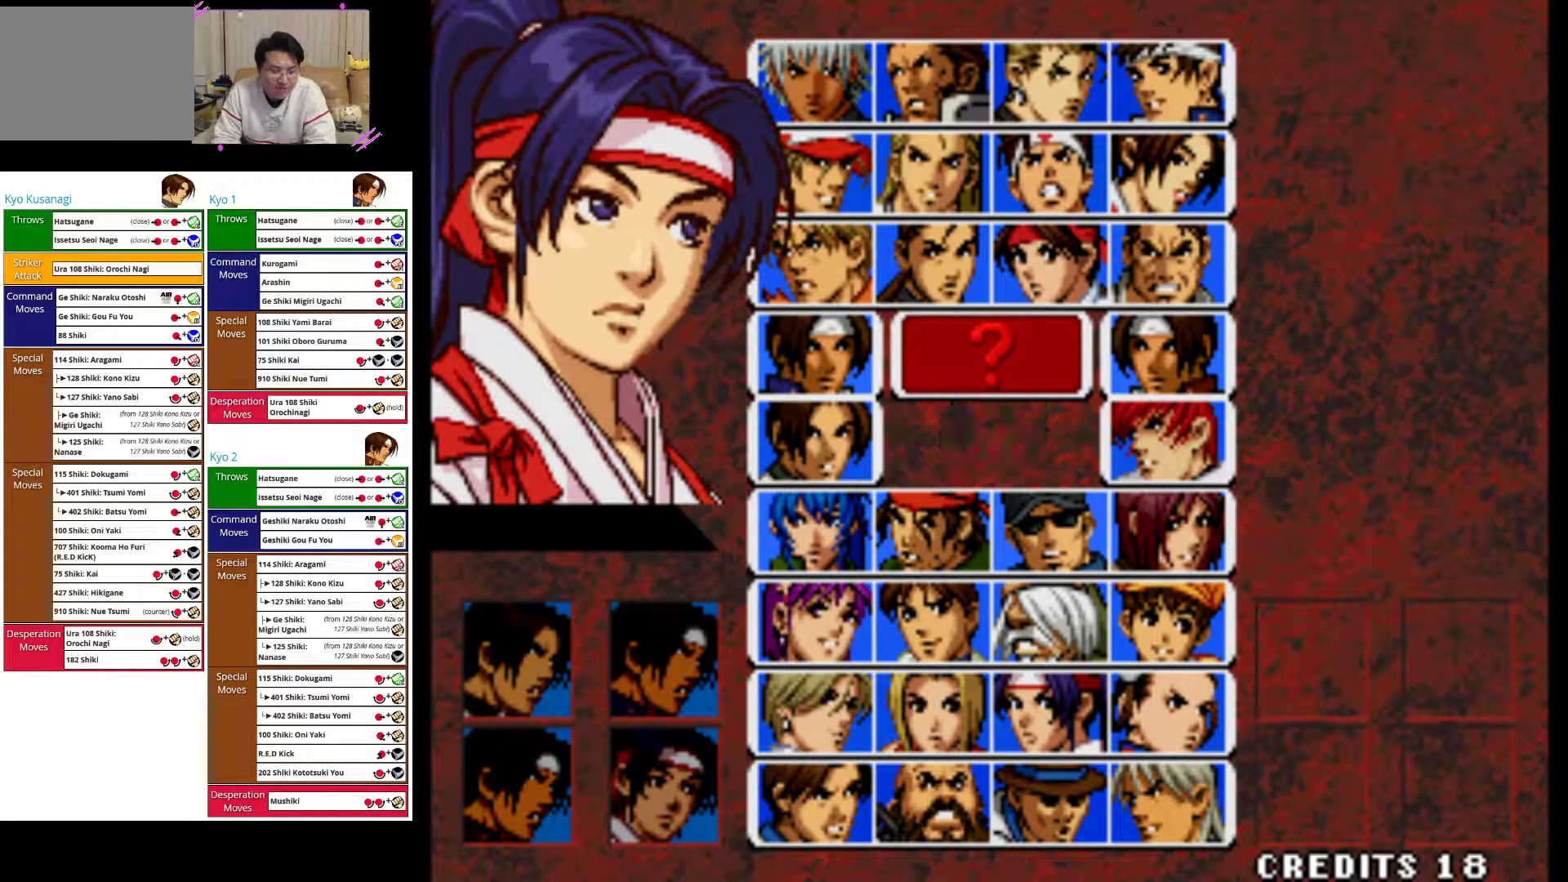
{"buttons": [], "left_stick": "center", "events": []}
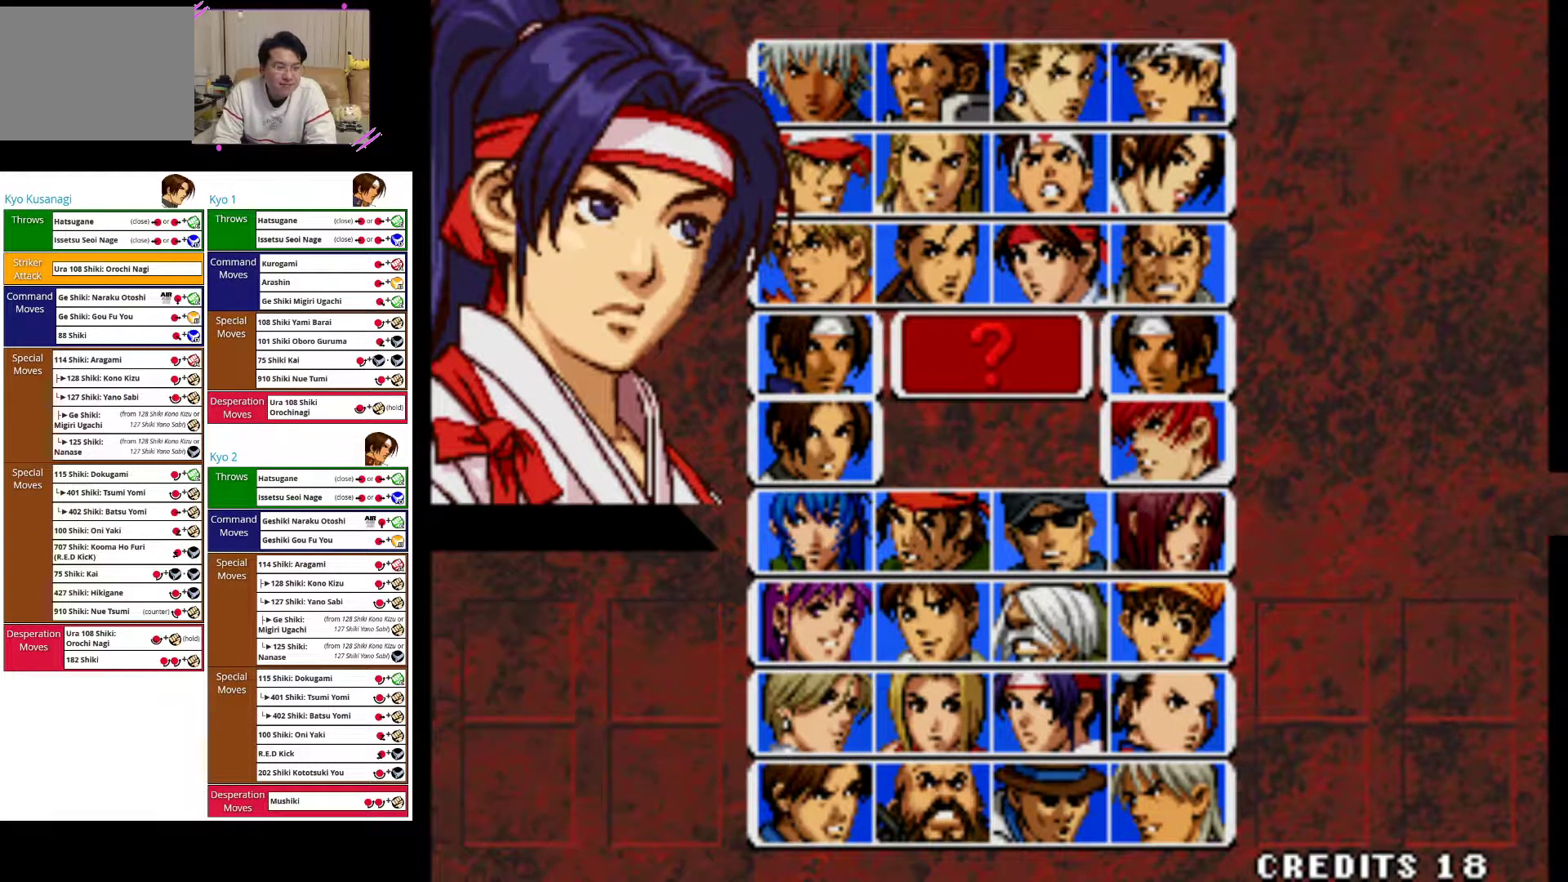
{"buttons": [], "left_stick": "center", "events": []}
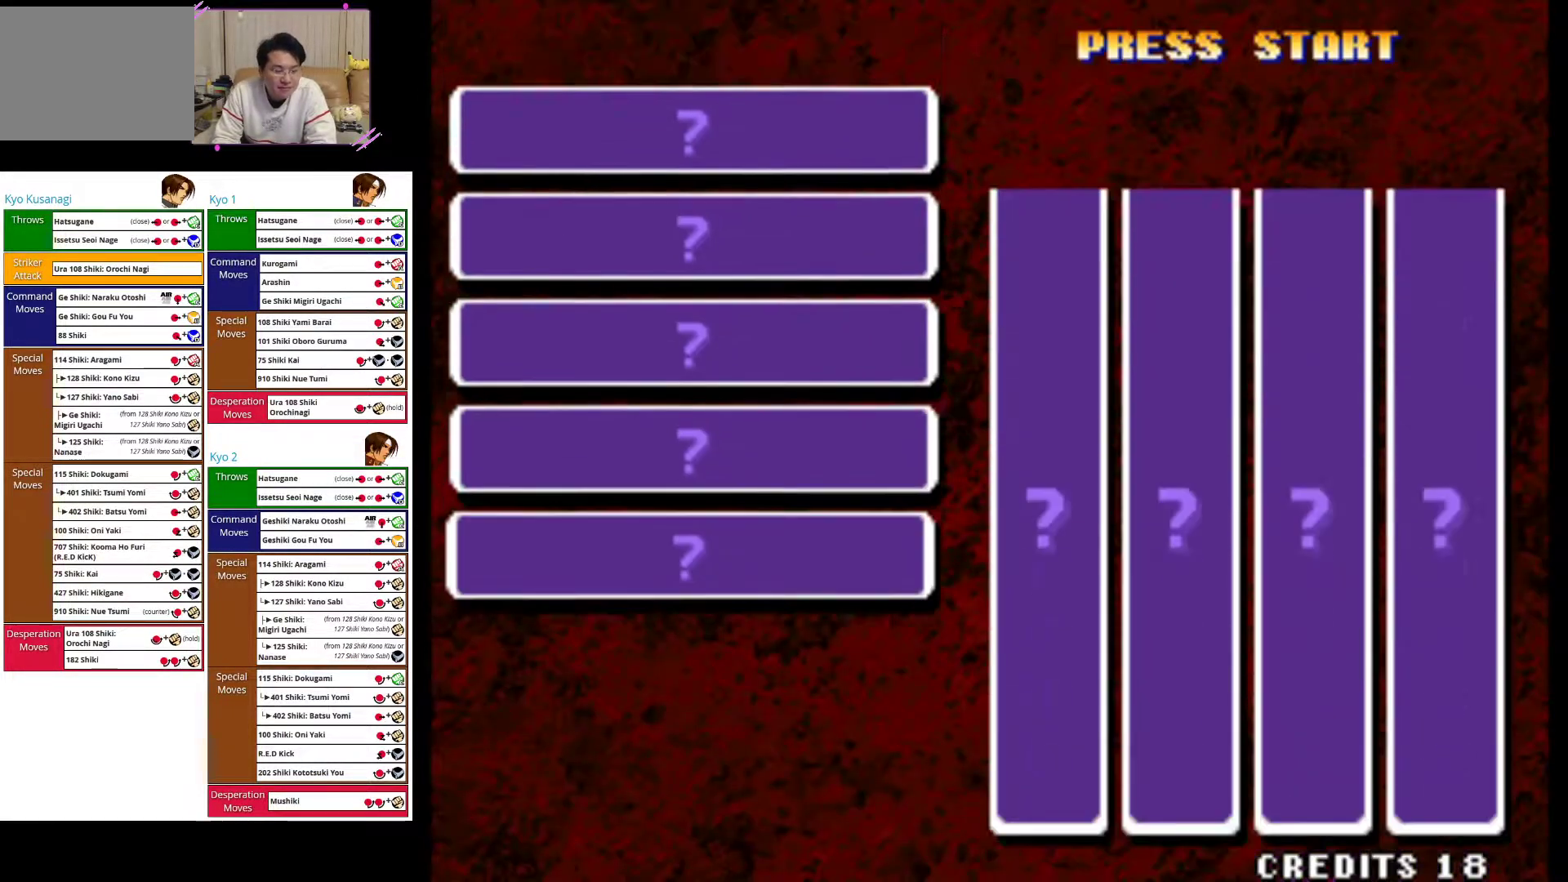
{"buttons": [], "left_stick": "center", "events": []}
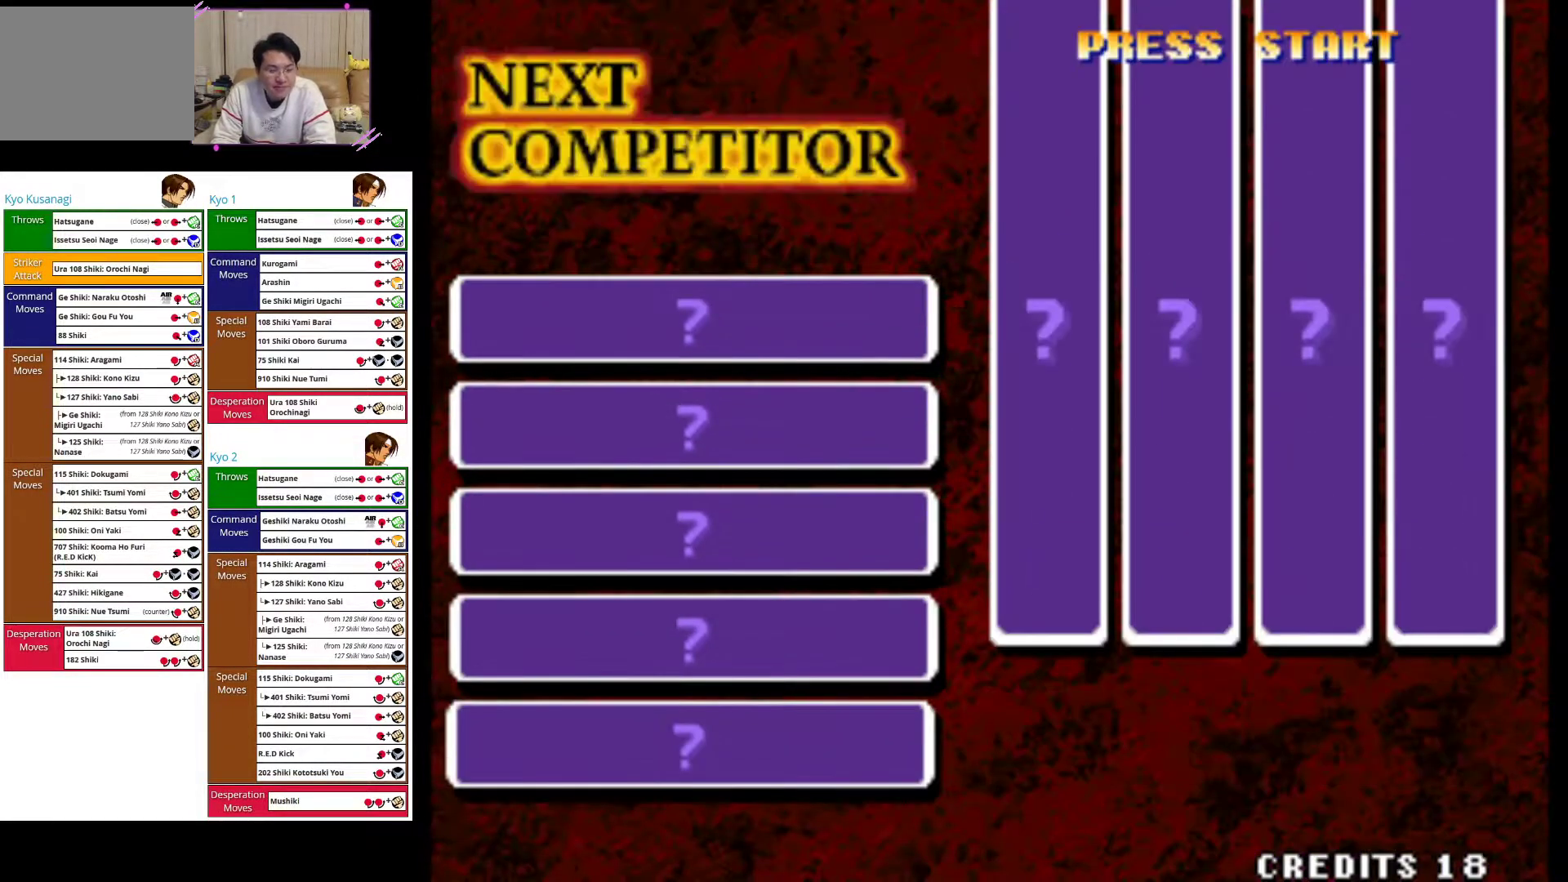
{"buttons": [], "left_stick": "center", "events": []}
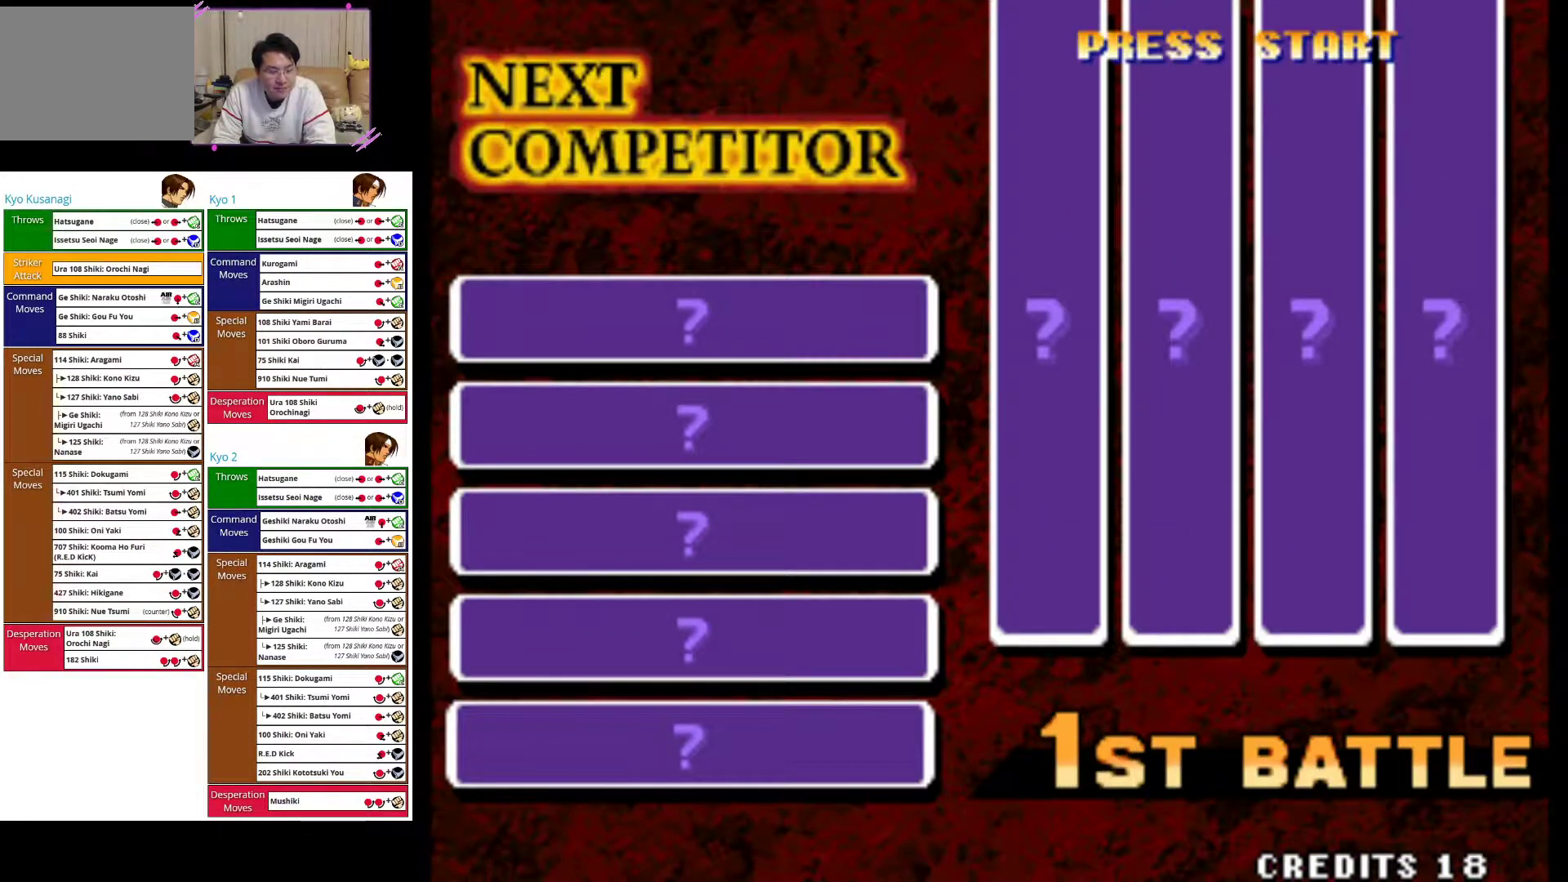
{"buttons": ["SQUARE"], "left_stick": "center", "events": [[417, "SQUARE", "down"]]}